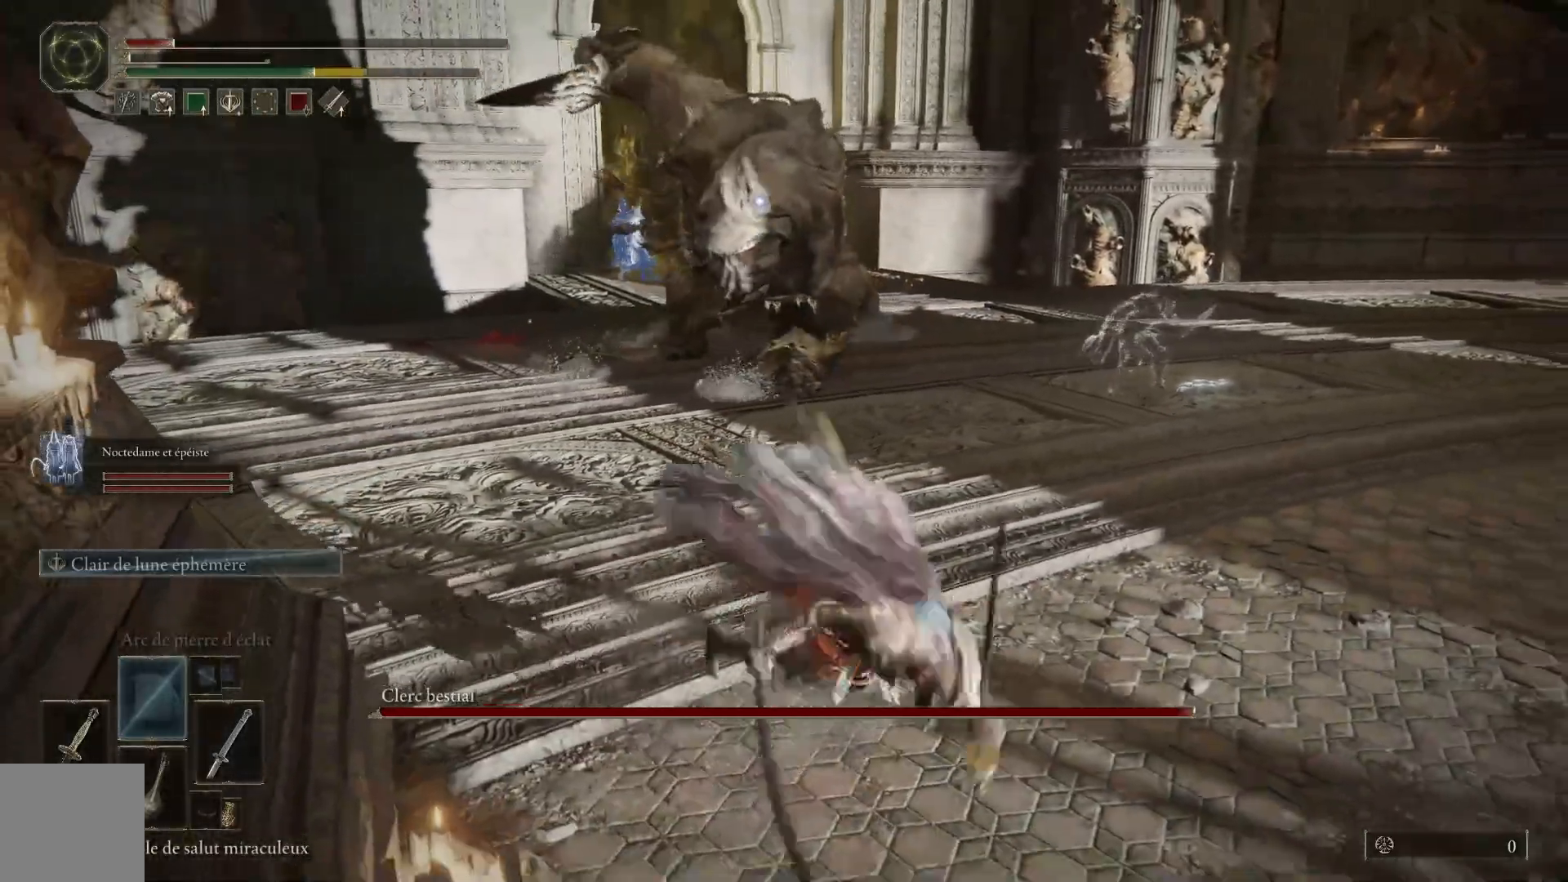
Gameplay with a controller (Xbox layout); each line is a JSON object with the inputs held at the frame after it. "events" lists button and stick changes between this image and that frame as [ms after this image, input, new state], when the widget could be followed in between.
{"buttons": [], "left_stick": "down", "right_stick": "center", "events": [[183, "left_stick", "down"]]}
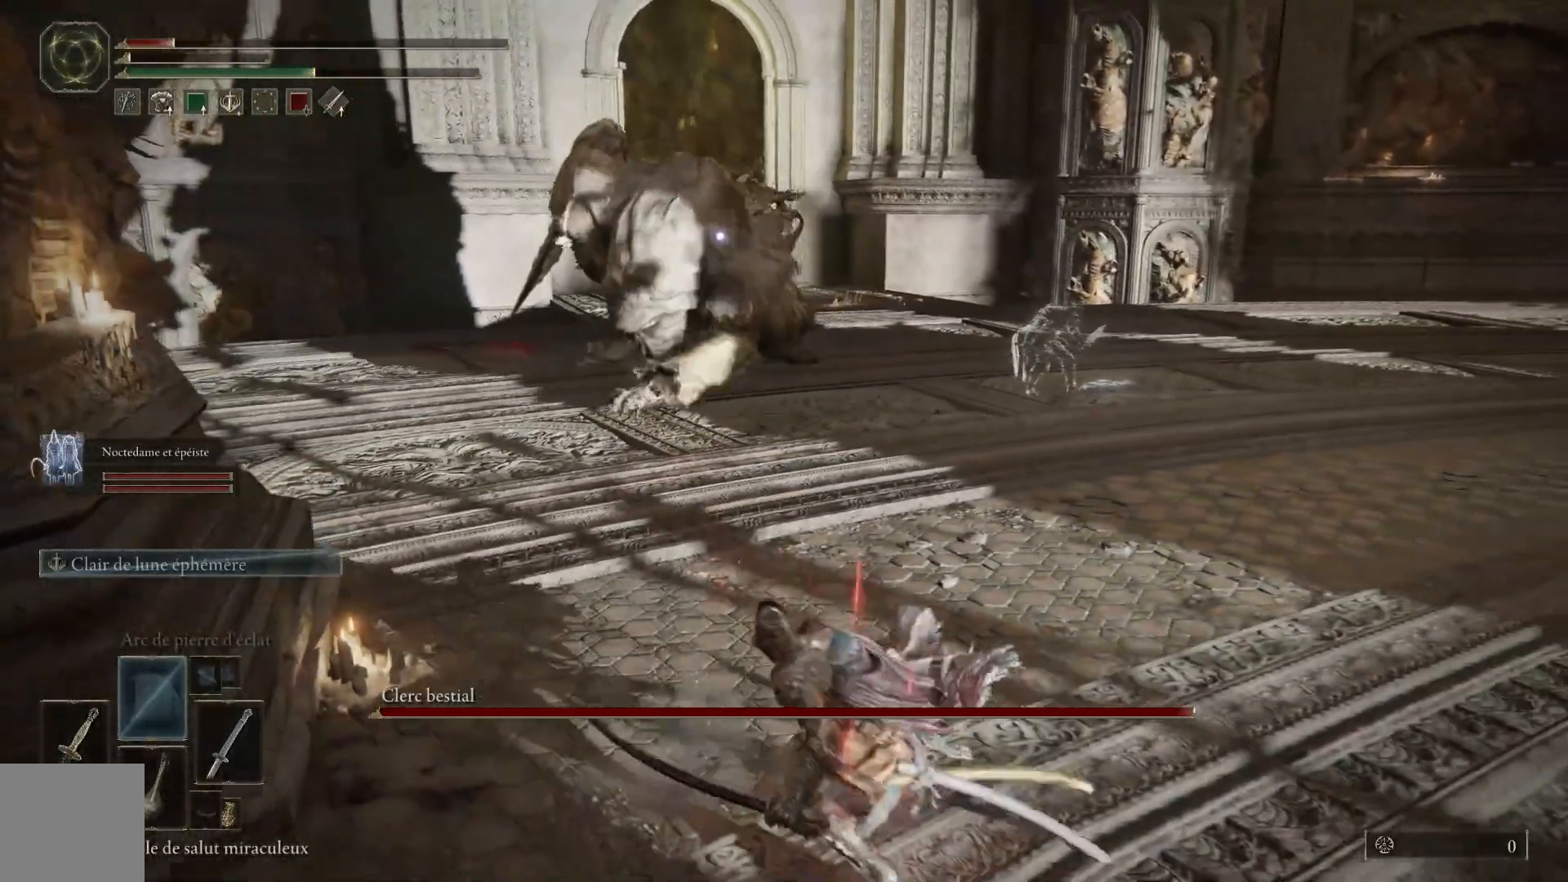
{"buttons": [], "left_stick": "down", "right_stick": "center", "events": []}
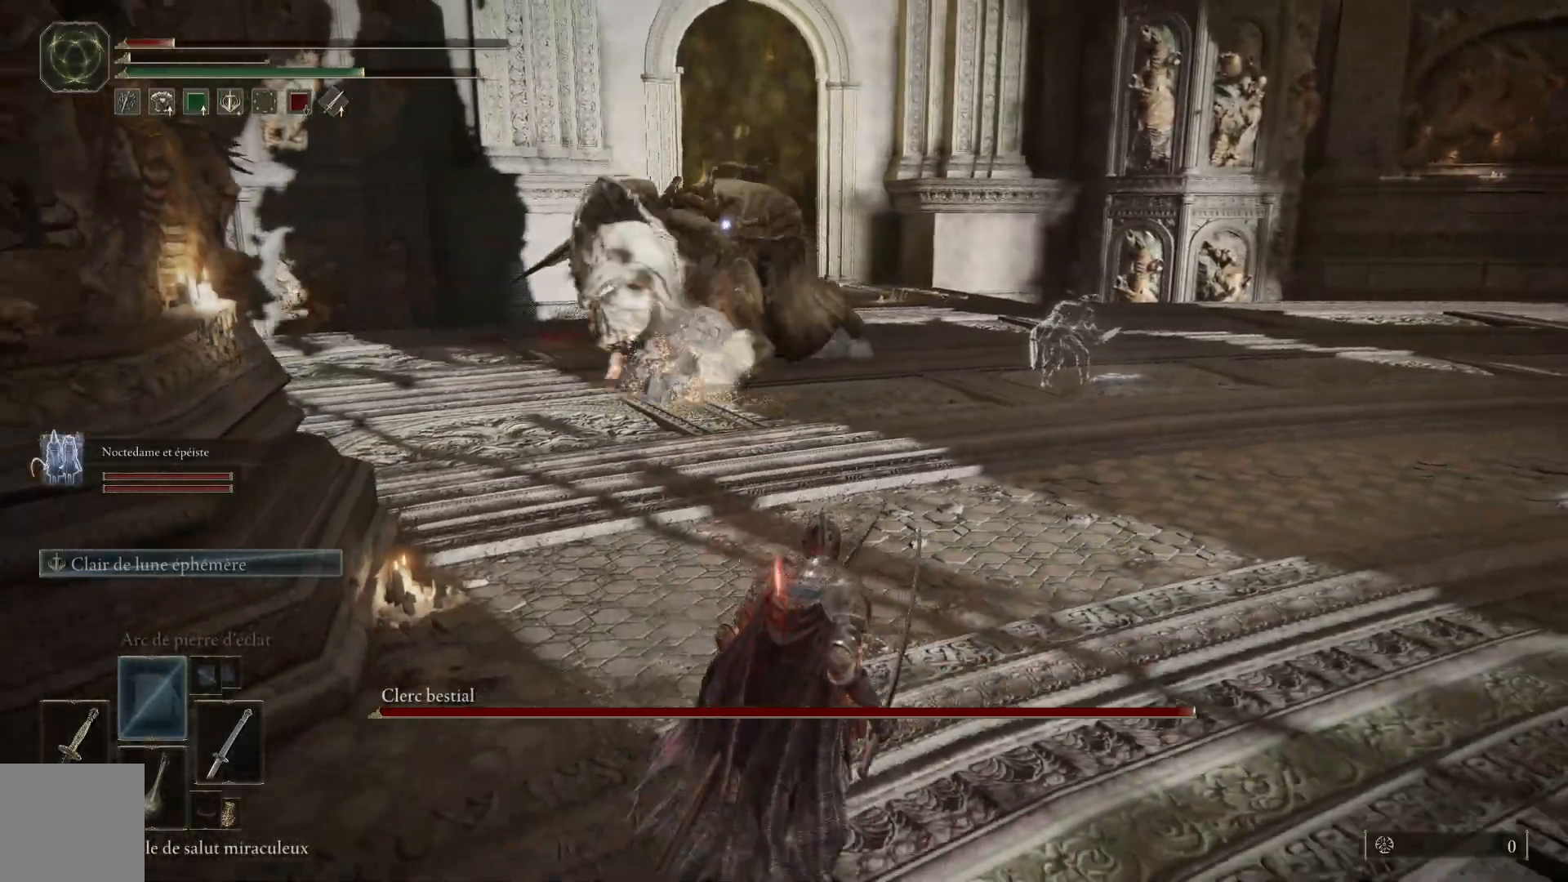
{"buttons": ["B"], "left_stick": "down-left", "right_stick": "center", "events": [[167, "left_stick", "down-left"], [283, "B", "down"]]}
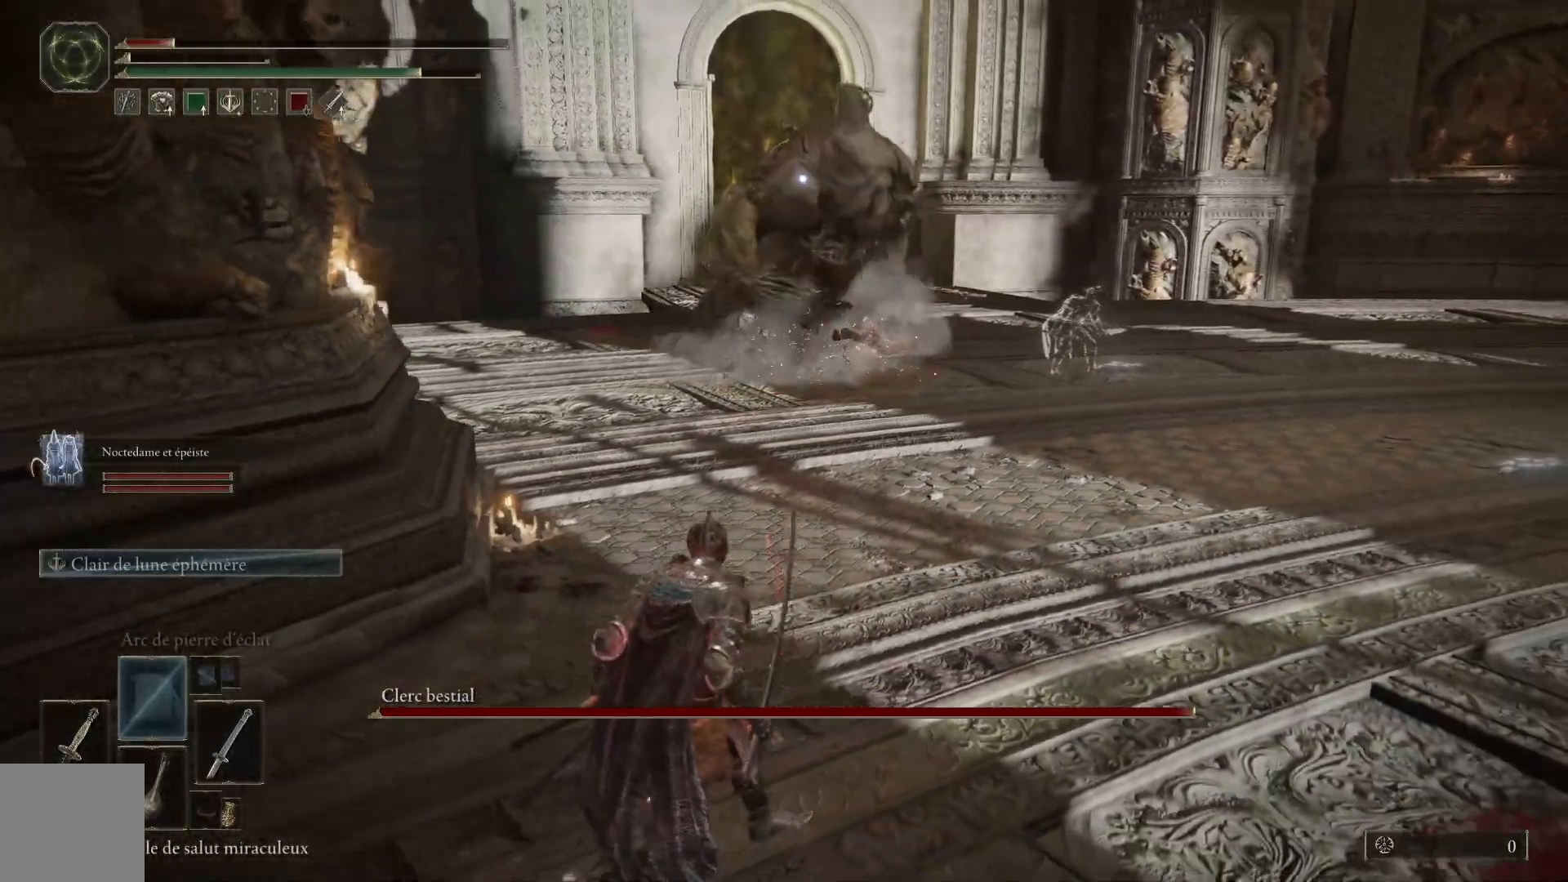
{"buttons": [], "left_stick": "left", "right_stick": "center", "events": [[67, "B", "up"], [117, "left_stick", "left"]]}
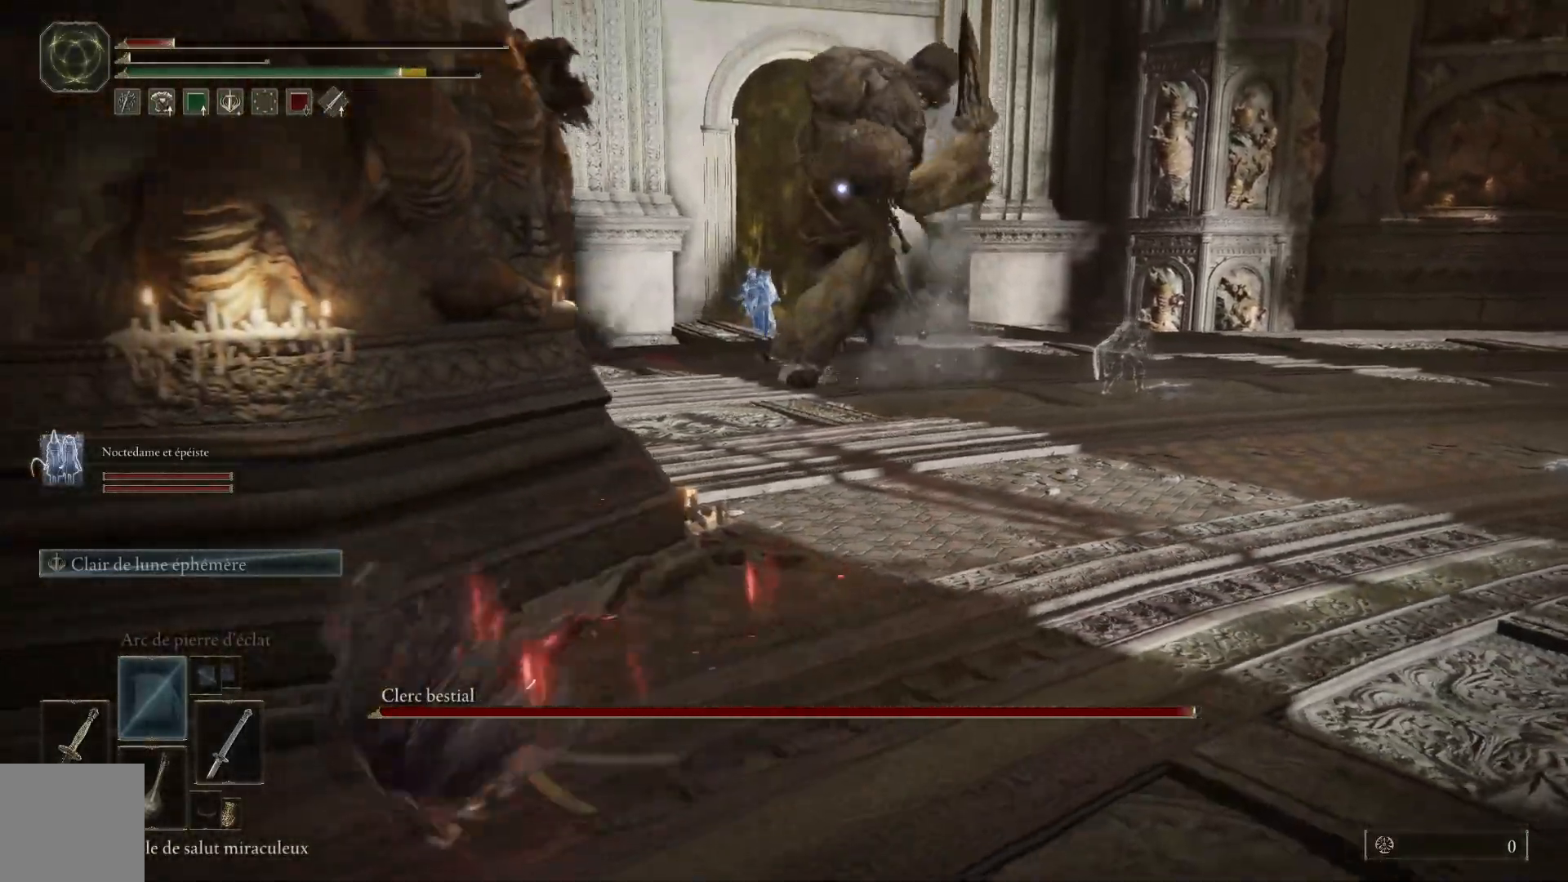
{"buttons": [], "left_stick": "left", "right_stick": "center", "events": [[33, "B", "down"], [183, "B", "up"]]}
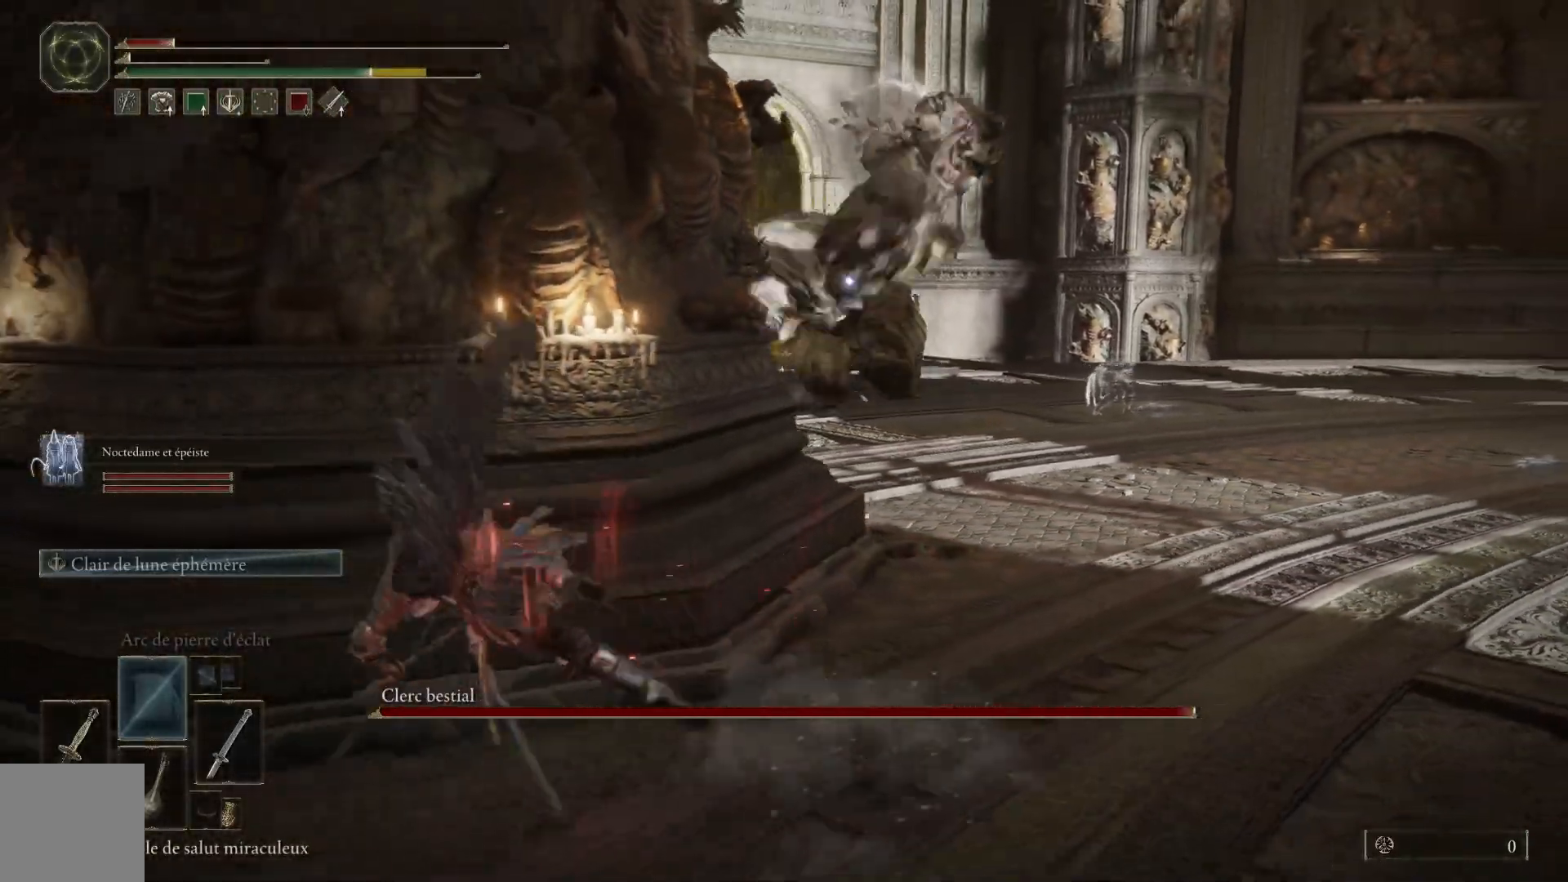
{"buttons": ["DPAD_DOWN"], "left_stick": "center", "right_stick": "center", "events": [[133, "left_stick", "center"], [483, "DPAD_DOWN", "down"]]}
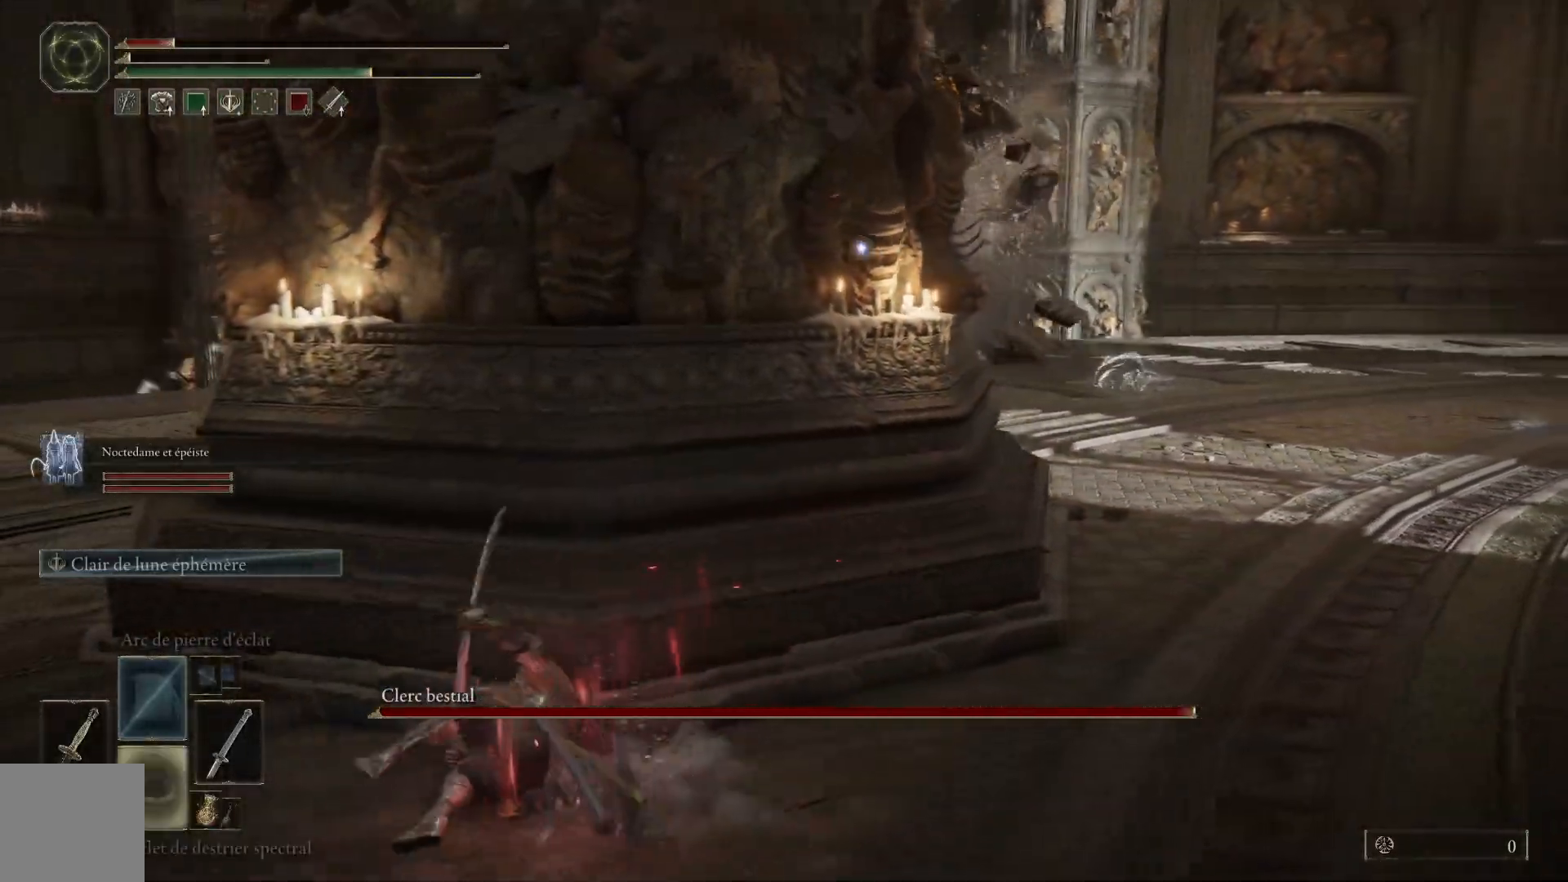
{"buttons": [], "left_stick": "center", "right_stick": "center", "events": [[83, "DPAD_DOWN", "up"], [150, "DPAD_DOWN", "down"], [250, "DPAD_DOWN", "up"], [417, "X", "down"], [483, "X", "up"]]}
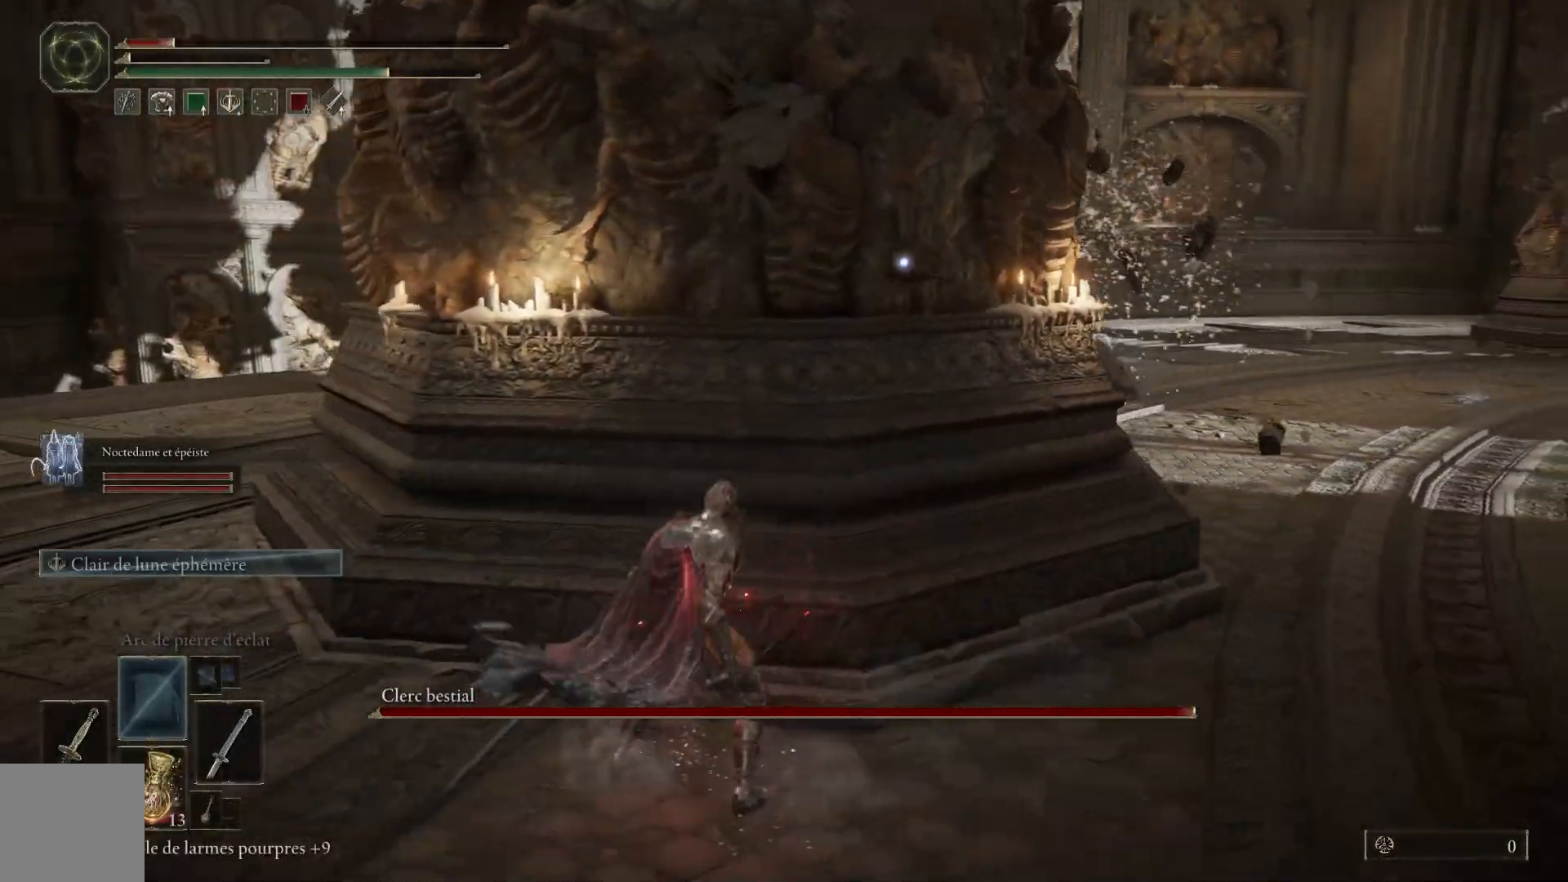
{"buttons": [], "left_stick": "right", "right_stick": "center", "events": [[233, "left_stick", "right"]]}
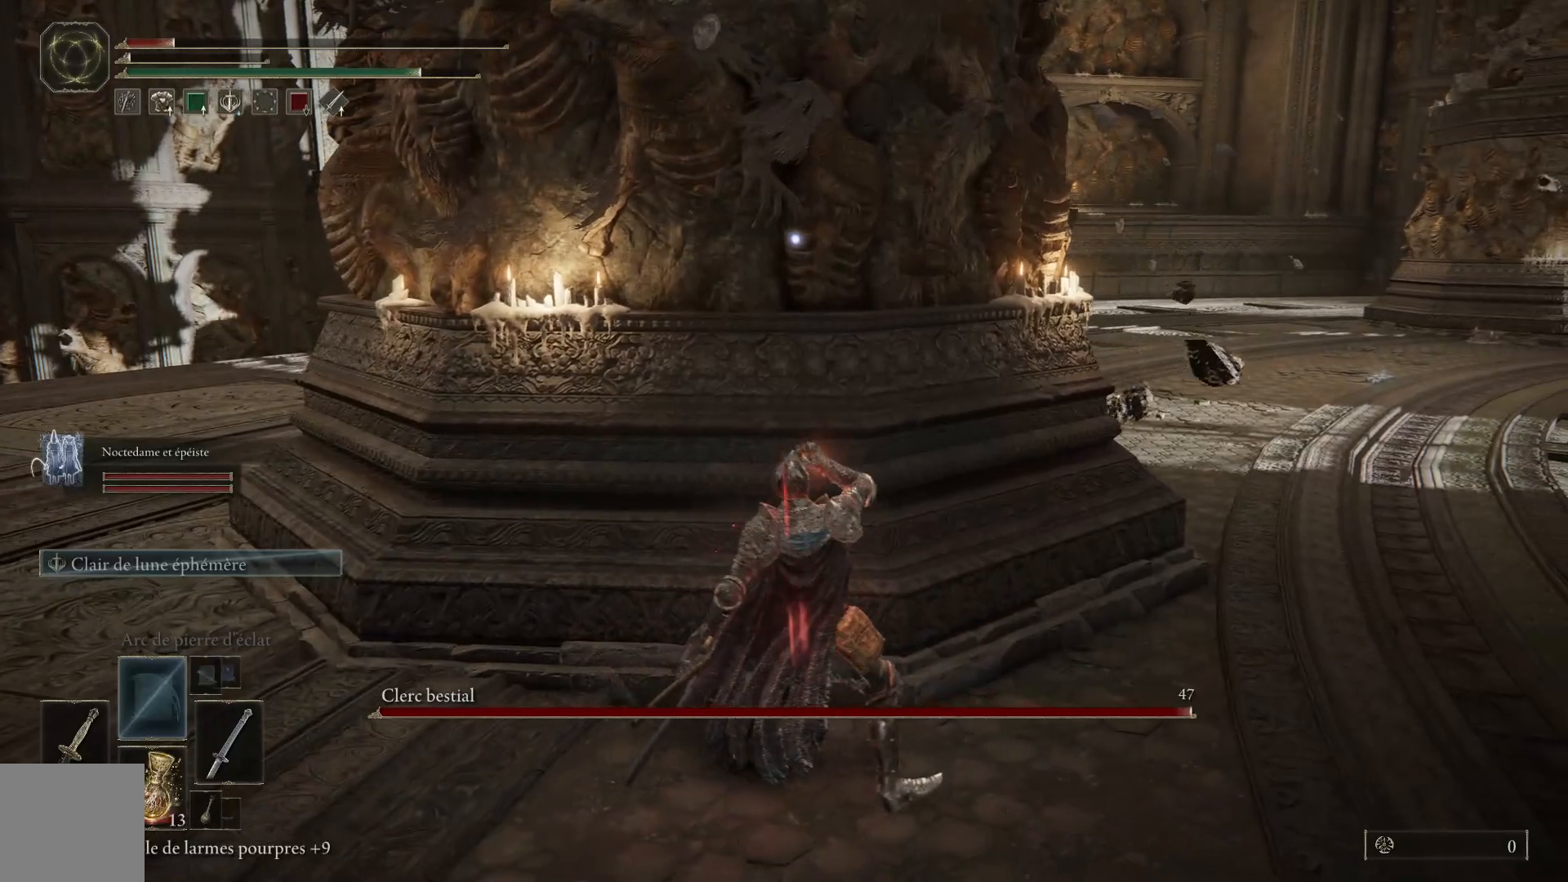
{"buttons": [], "left_stick": "right", "right_stick": "center", "events": [[17, "left_stick", "down-right"], [317, "left_stick", "right"]]}
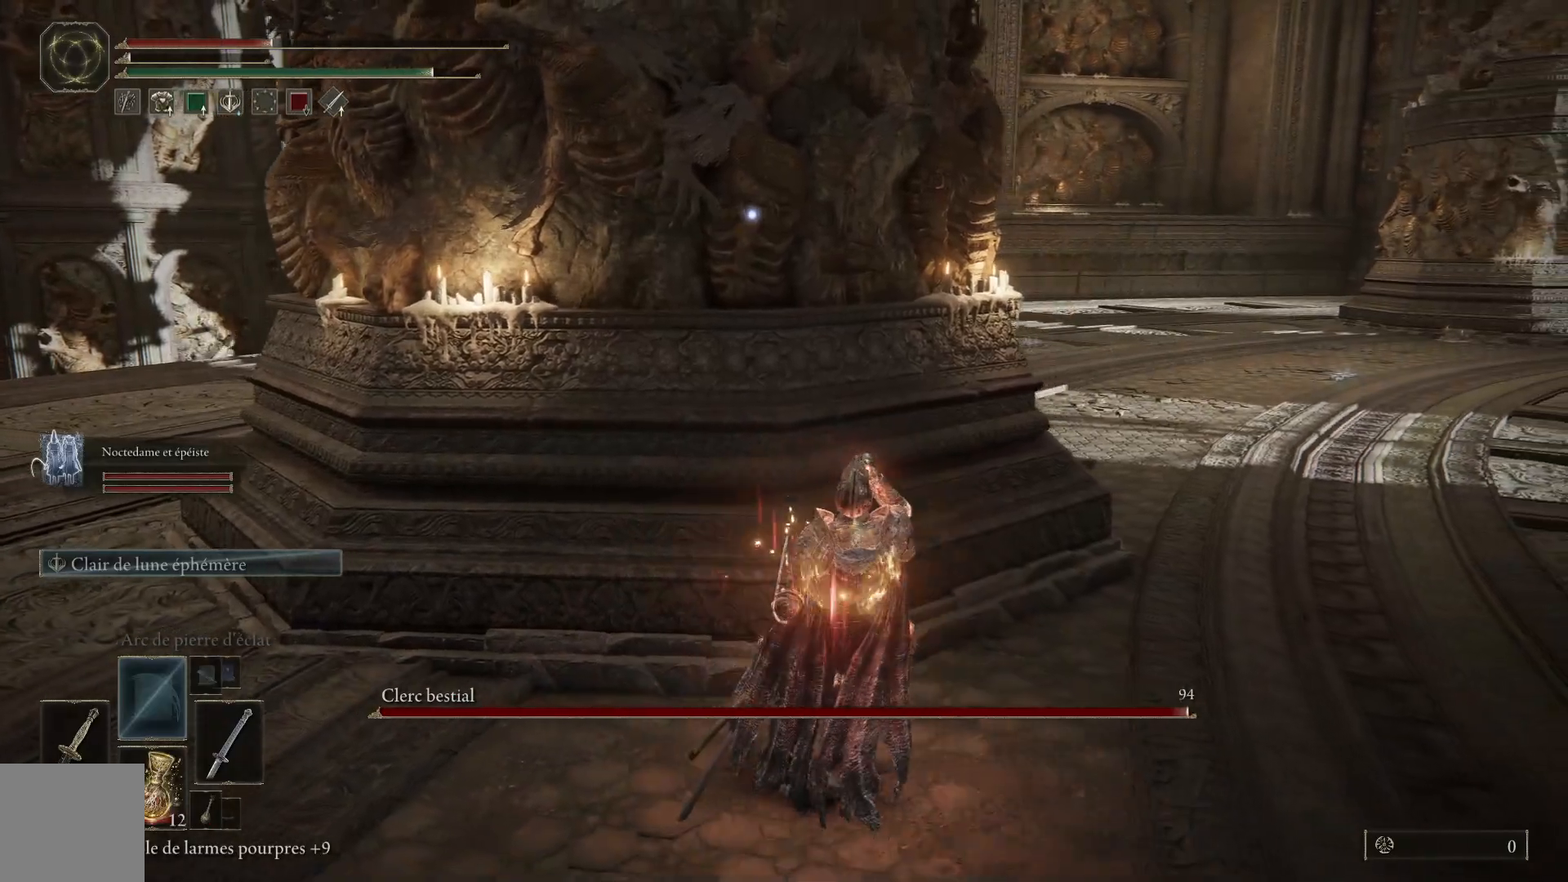
{"buttons": ["B"], "left_stick": "up-right", "right_stick": "center", "events": [[67, "B", "down"], [433, "left_stick", "up-right"]]}
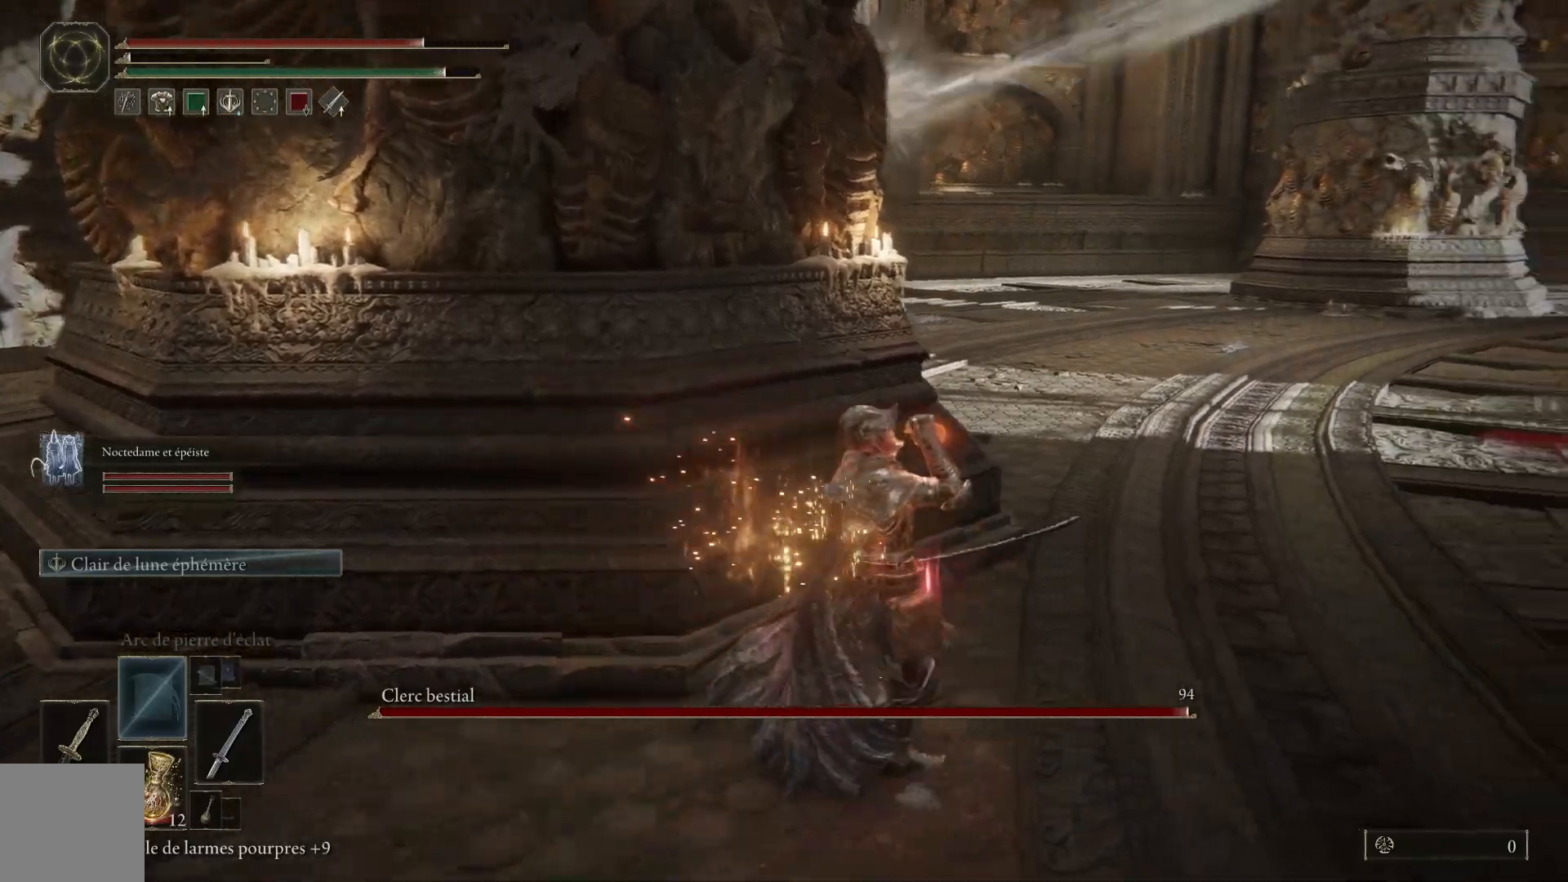
{"buttons": ["B"], "left_stick": "up-right", "right_stick": "center", "events": []}
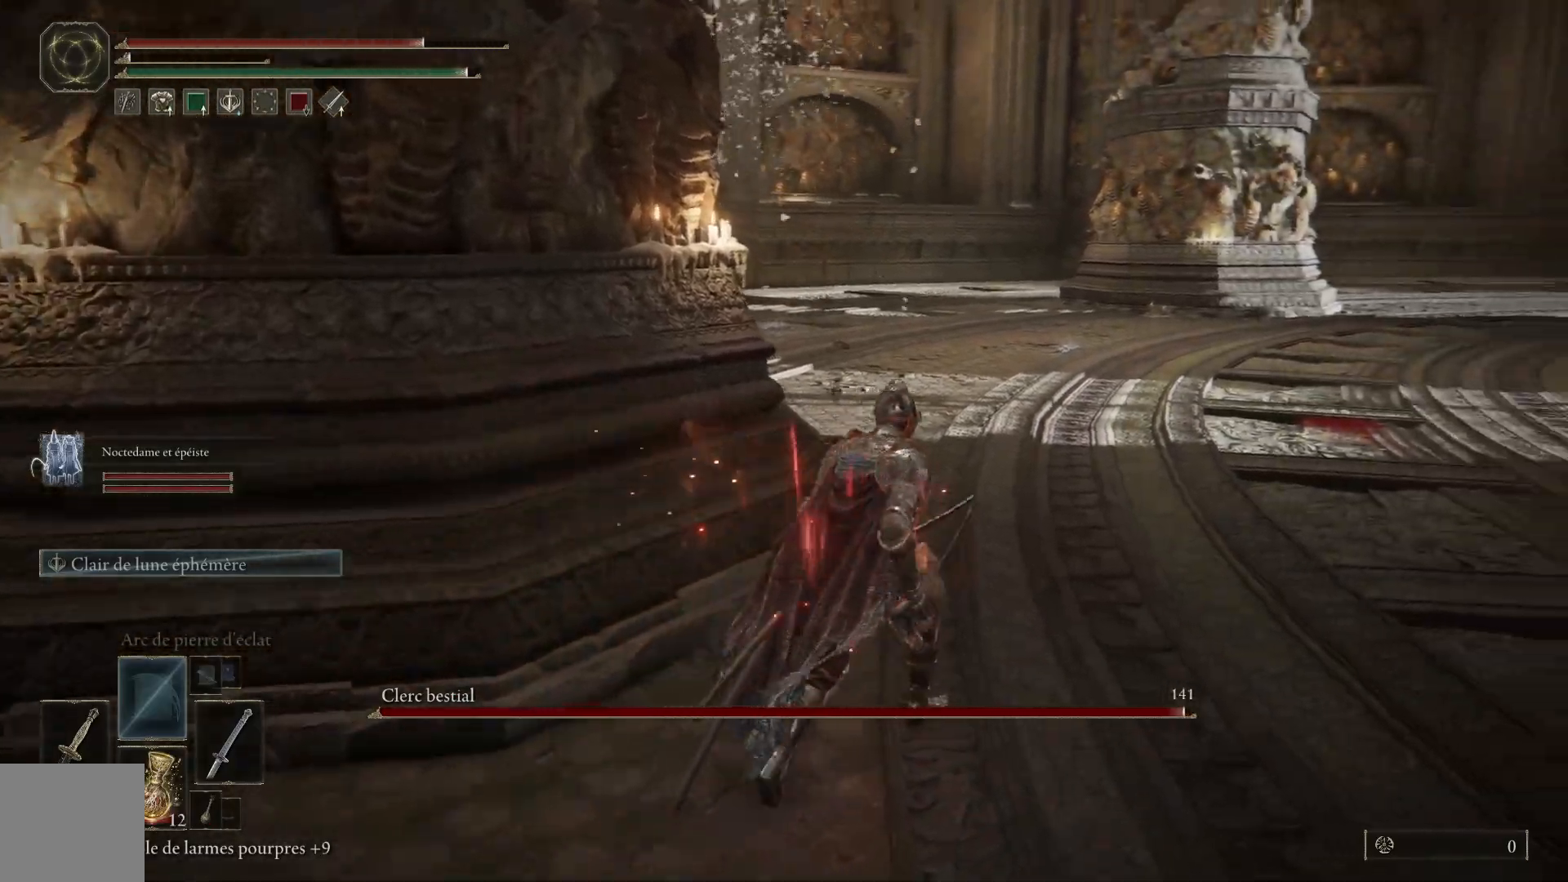
{"buttons": [], "left_stick": "up-right", "right_stick": "left", "events": [[50, "B", "up"], [300, "right_stick", "left"]]}
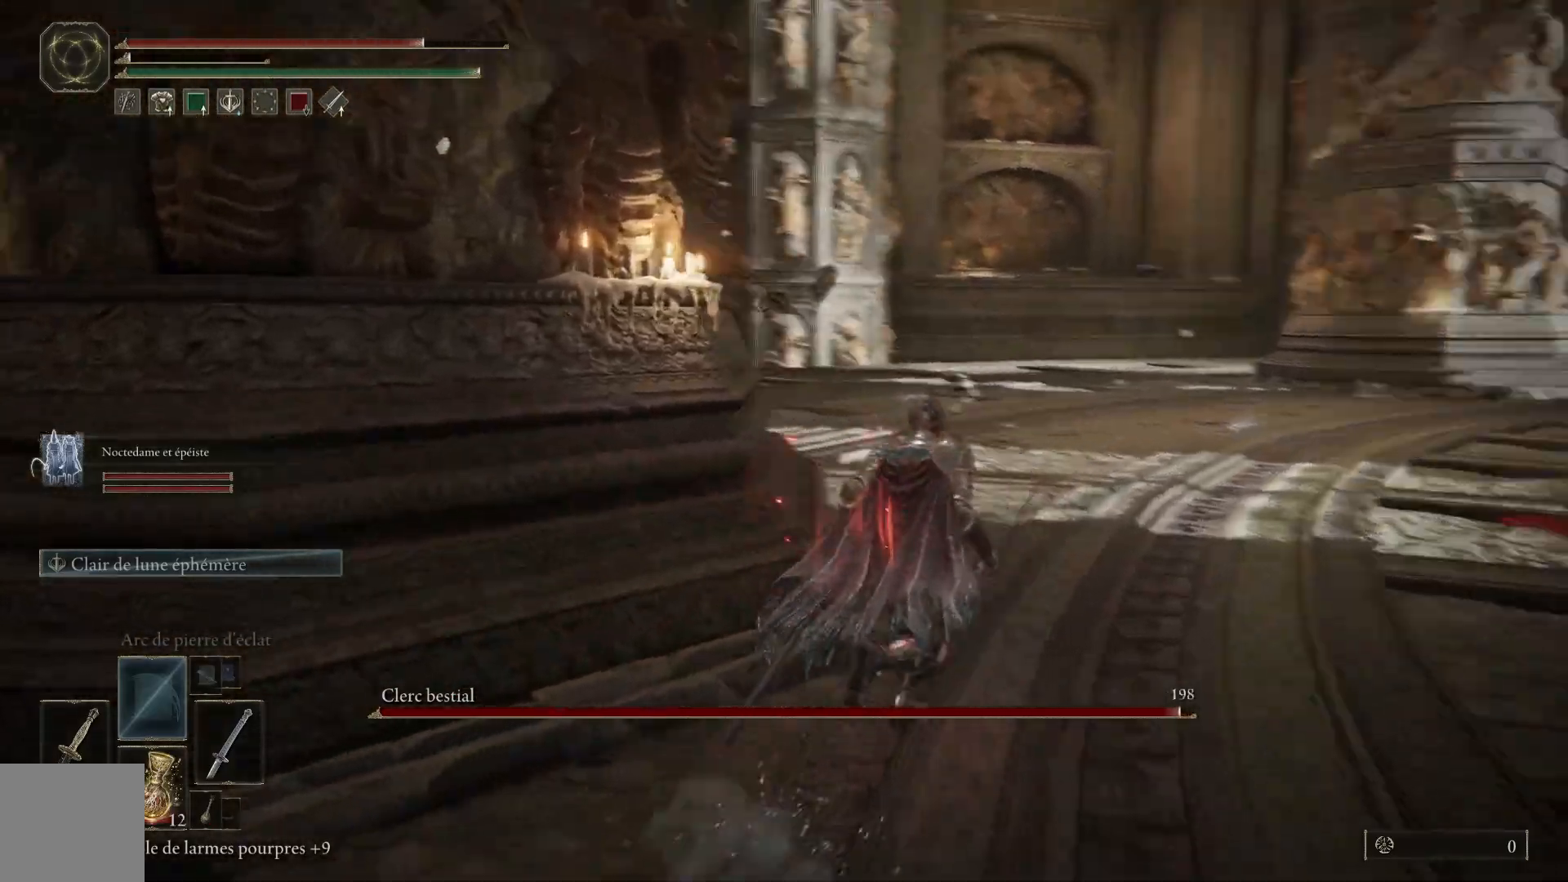
{"buttons": [], "left_stick": "up-right", "right_stick": "center", "events": [[217, "right_stick", "center"]]}
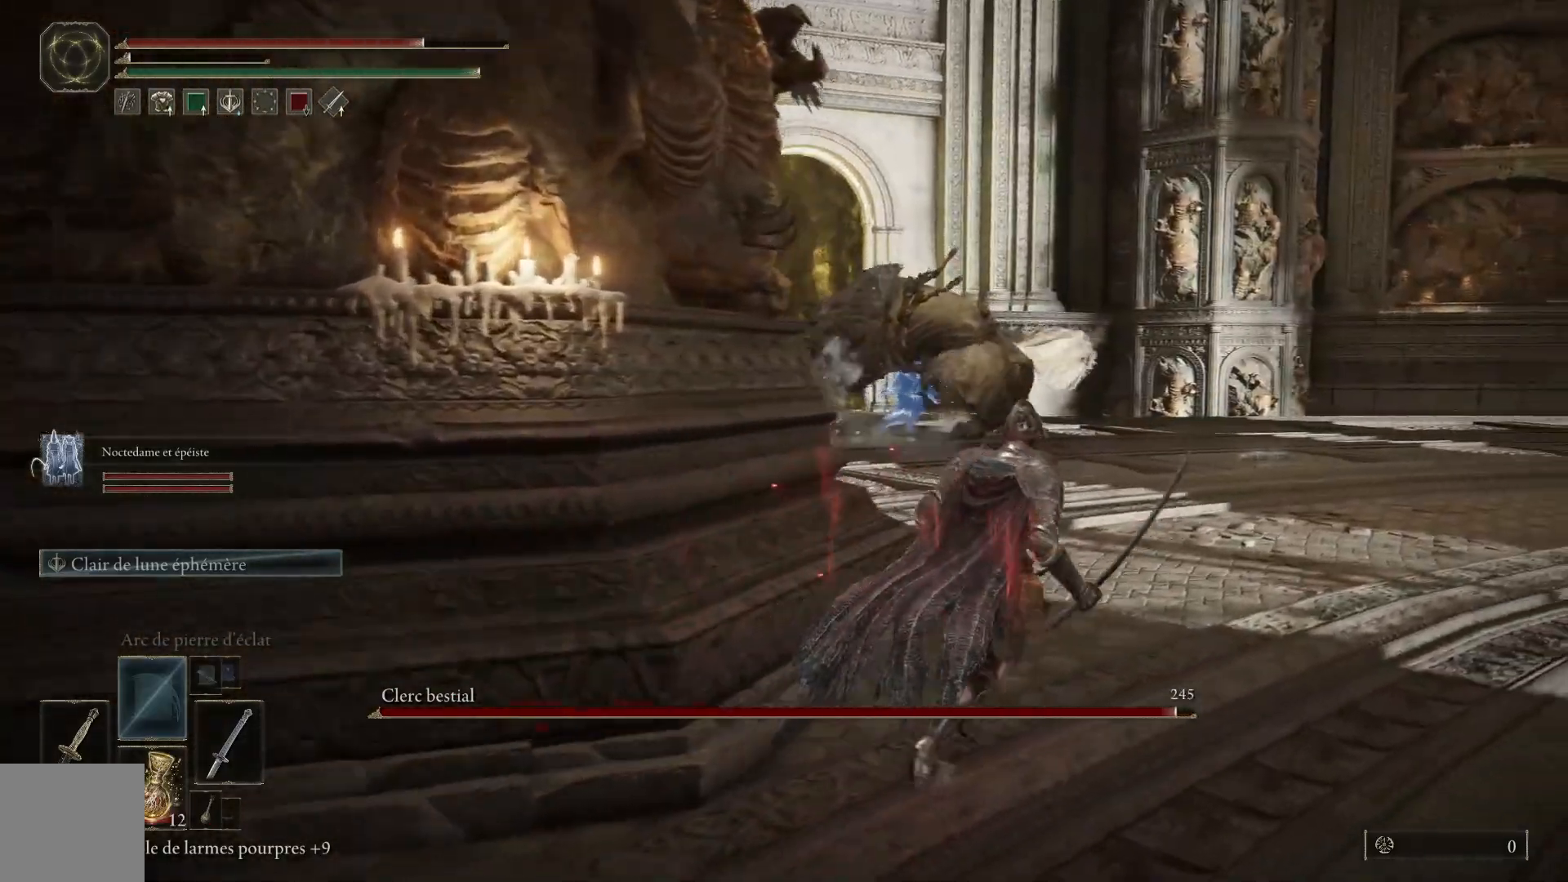
{"buttons": ["B"], "left_stick": "up-right", "right_stick": "center", "events": [[17, "R3", "down"], [117, "R3", "up"], [333, "B", "down"]]}
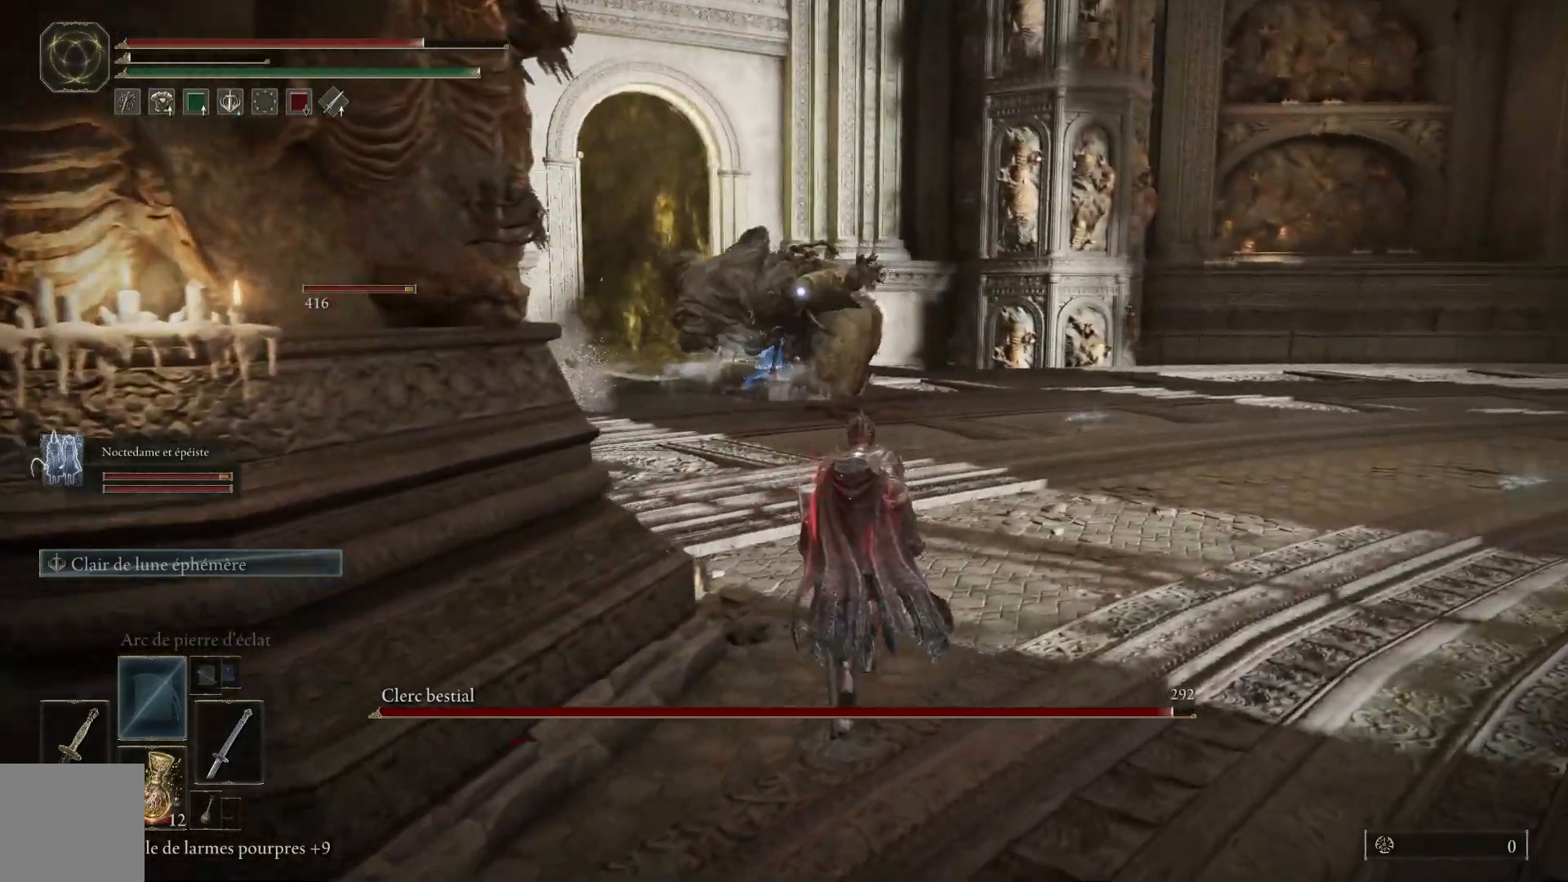
{"buttons": ["B"], "left_stick": "up-right", "right_stick": "center", "events": []}
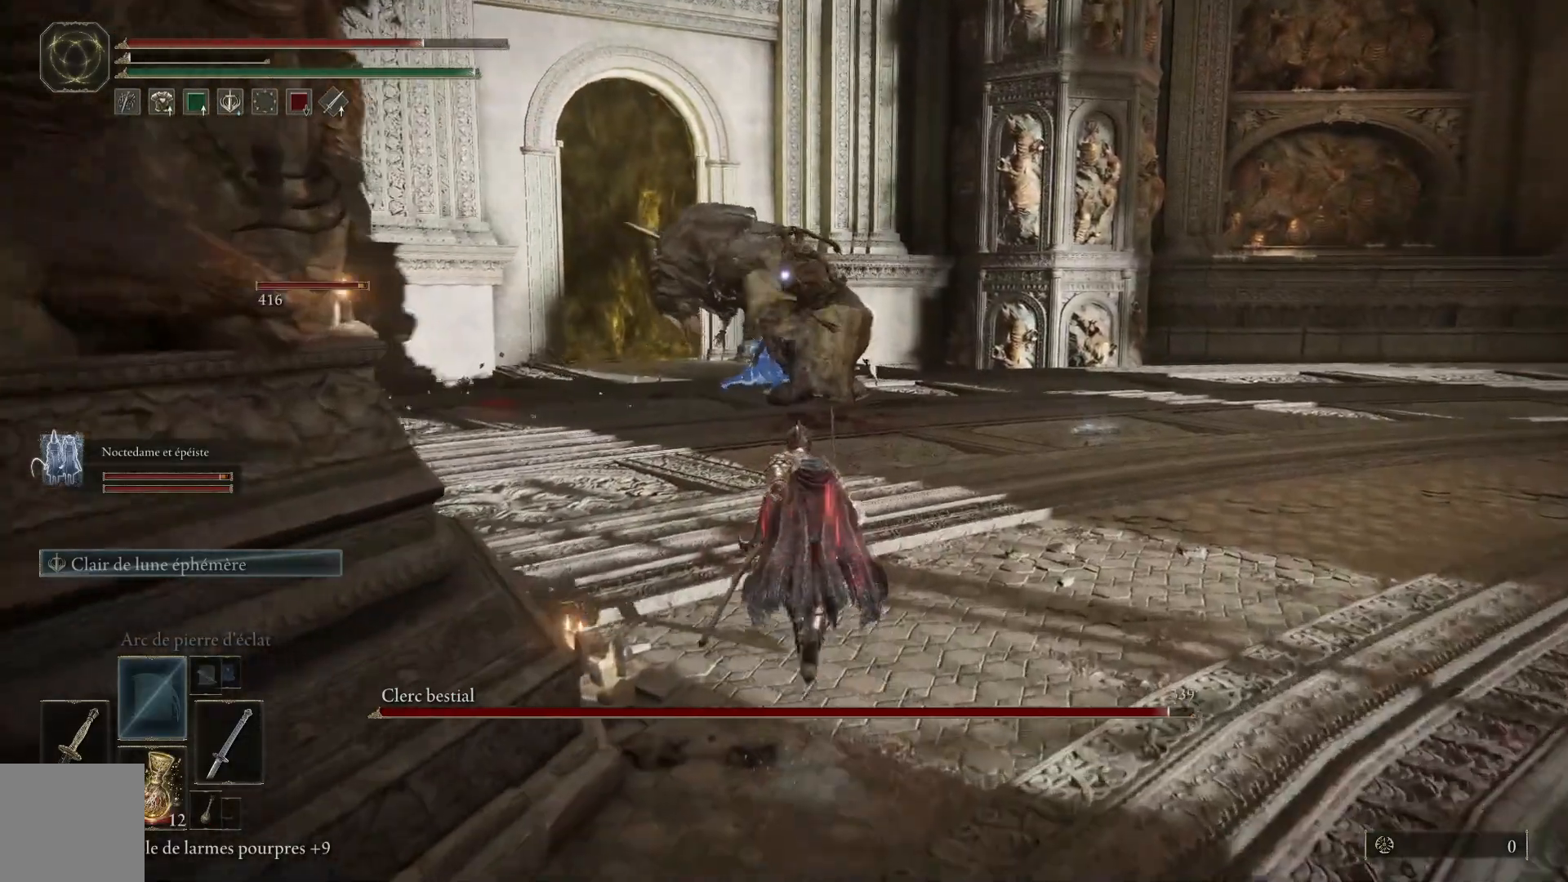
{"buttons": ["B"], "left_stick": "up-right", "right_stick": "center", "events": []}
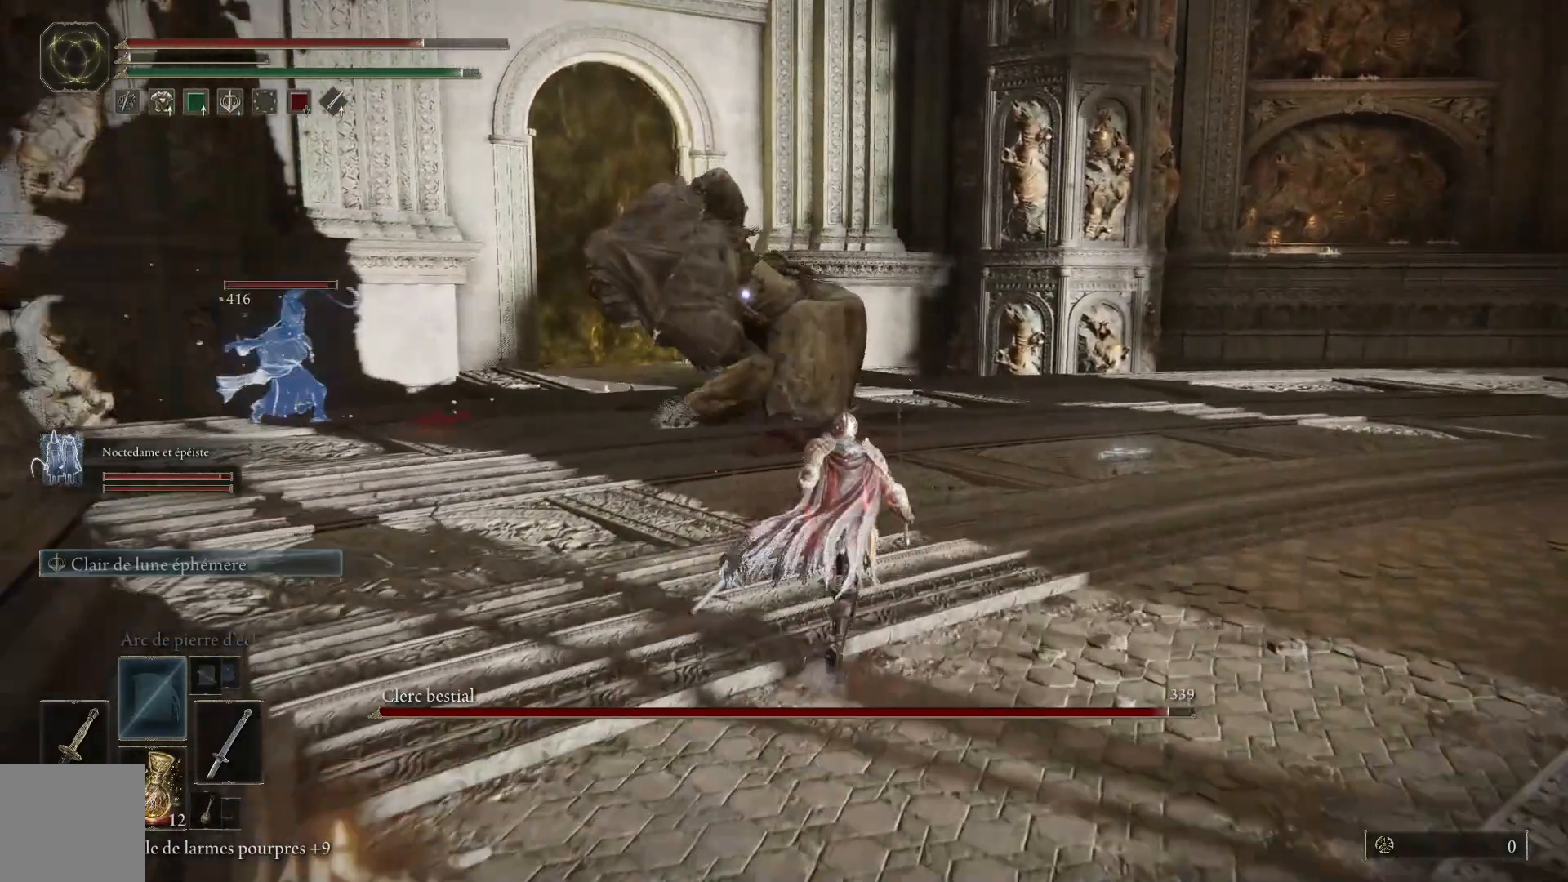
{"buttons": ["B"], "left_stick": "up-right", "right_stick": "center", "events": []}
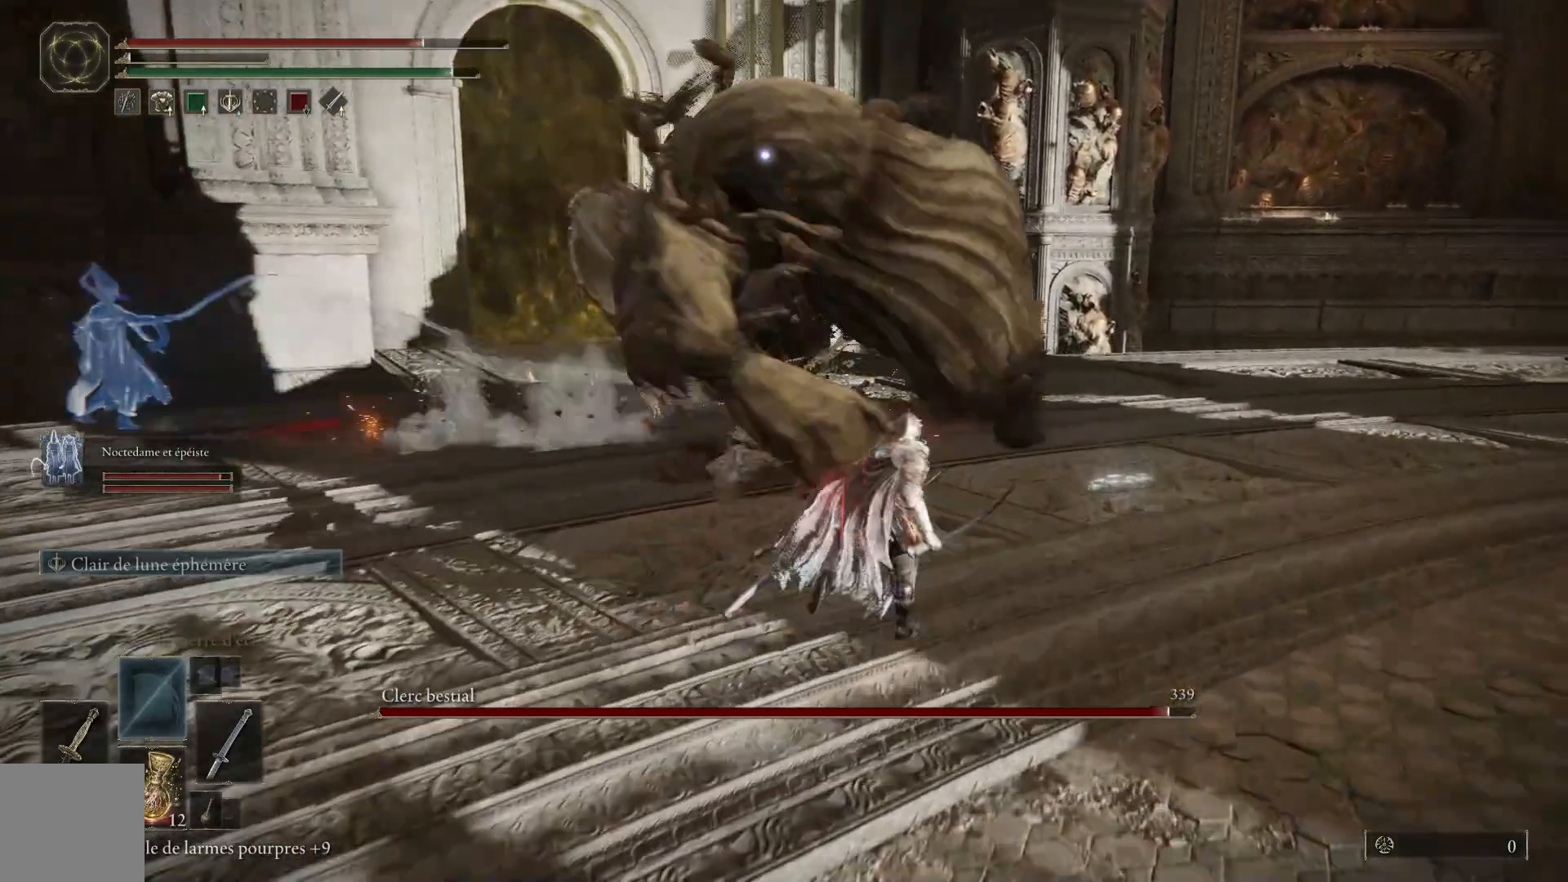
{"buttons": [], "left_stick": "up", "right_stick": "center", "events": [[17, "B", "up"], [83, "left_stick", "up"], [100, "B", "down"], [217, "B", "up"]]}
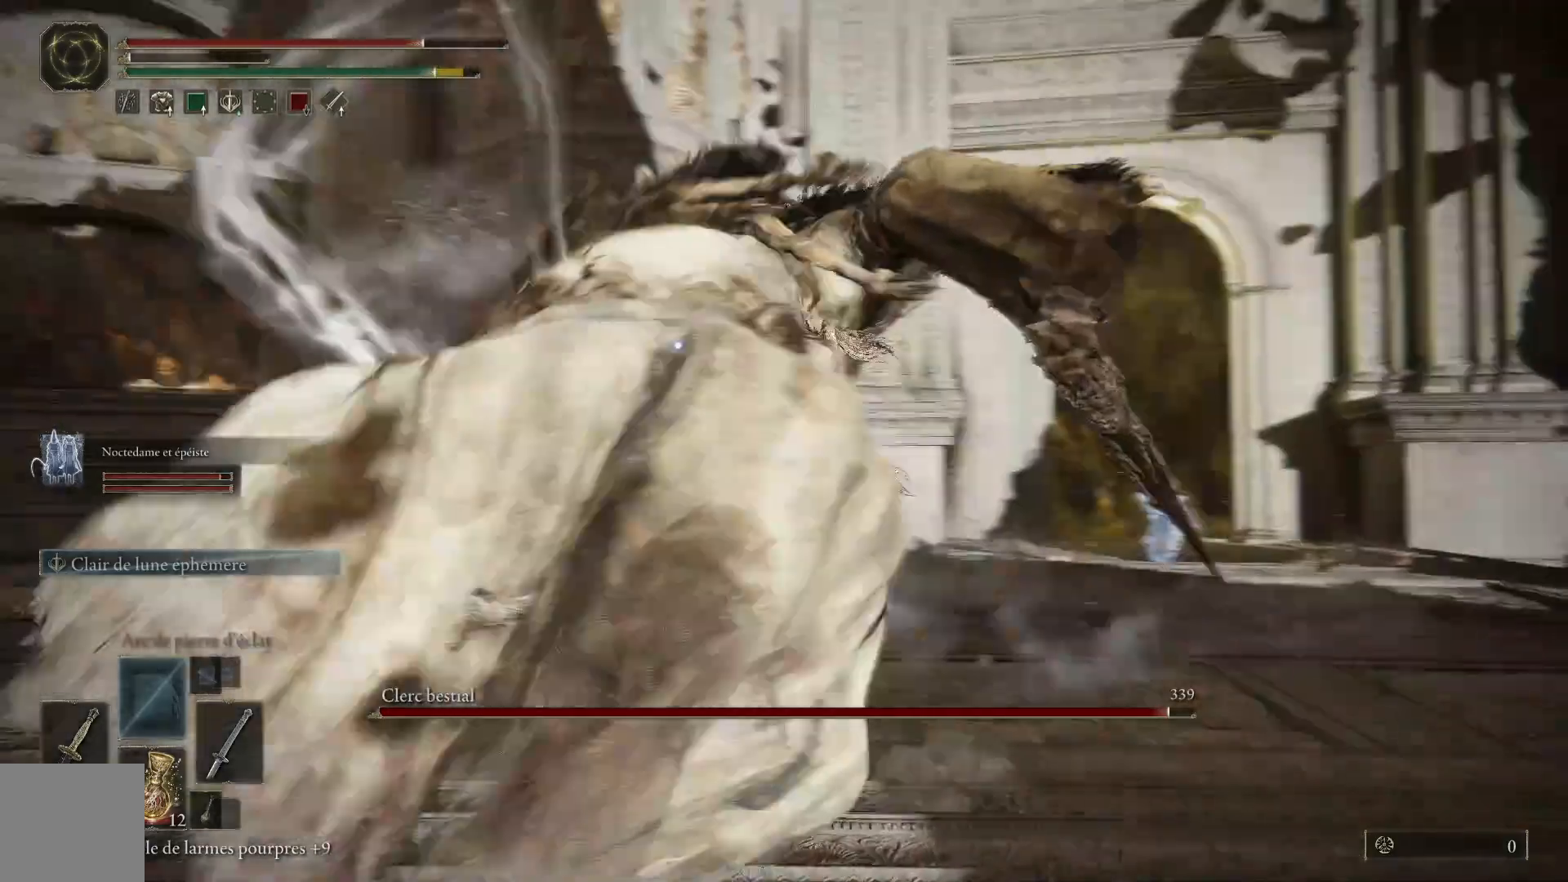
{"buttons": ["L1"], "left_stick": "up-left", "right_stick": "center", "events": [[183, "left_stick", "up-left"], [217, "L1", "down"], [350, "L1", "up"], [417, "L1", "down"]]}
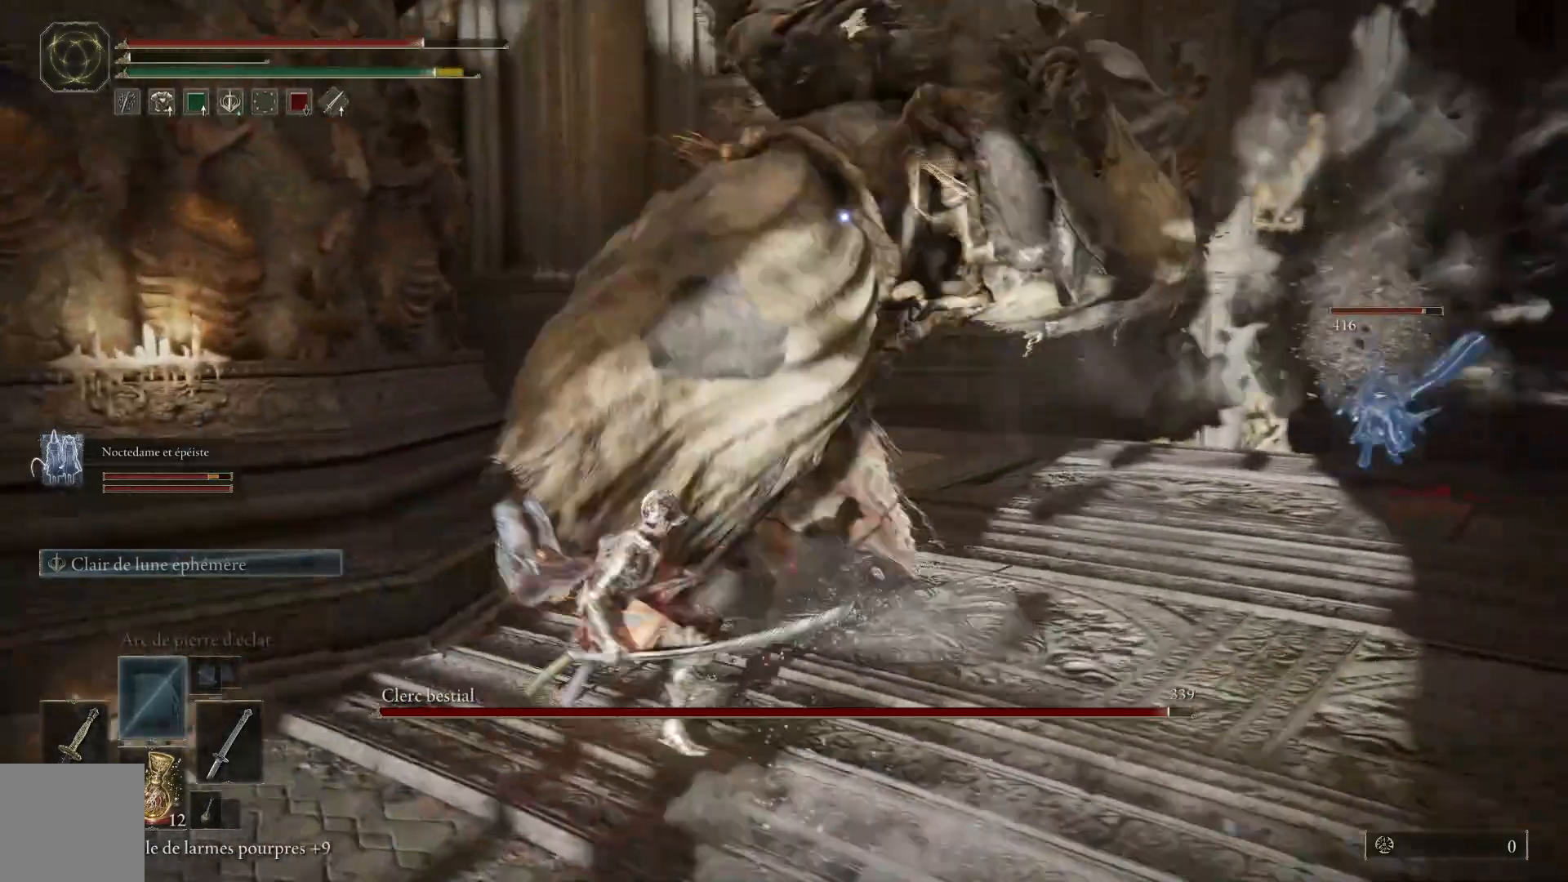
{"buttons": [], "left_stick": "up", "right_stick": "center", "events": [[50, "L1", "up"], [117, "L1", "down"], [117, "left_stick", "up"], [250, "L1", "up"], [317, "L1", "down"], [467, "L1", "up"]]}
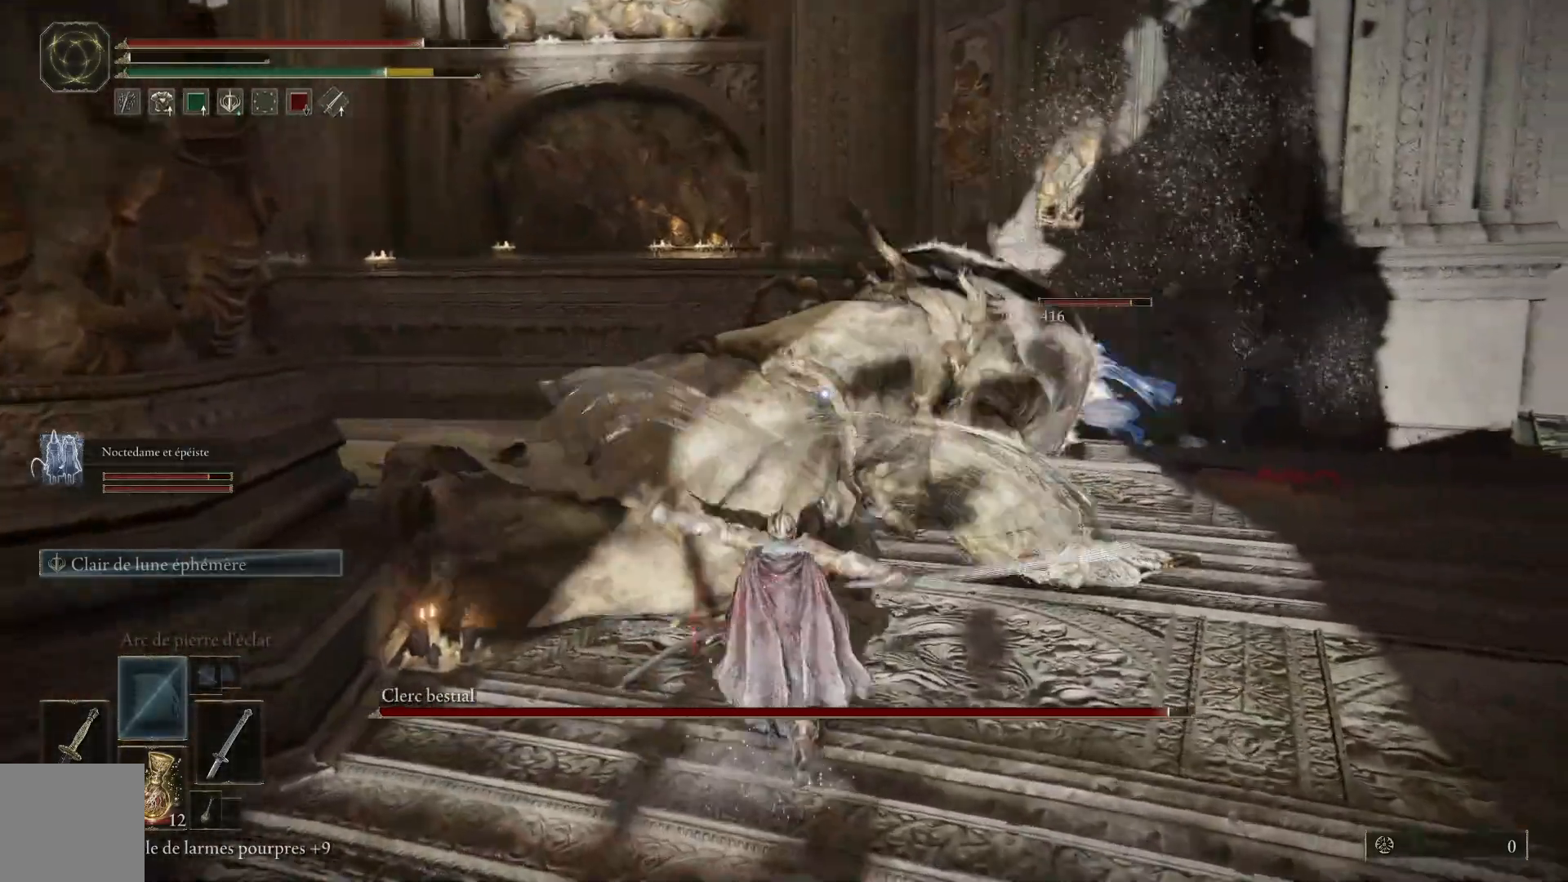
{"buttons": [], "left_stick": "up", "right_stick": "center", "events": [[33, "L1", "down"], [150, "L1", "up"], [233, "L1", "down"], [367, "L1", "up"]]}
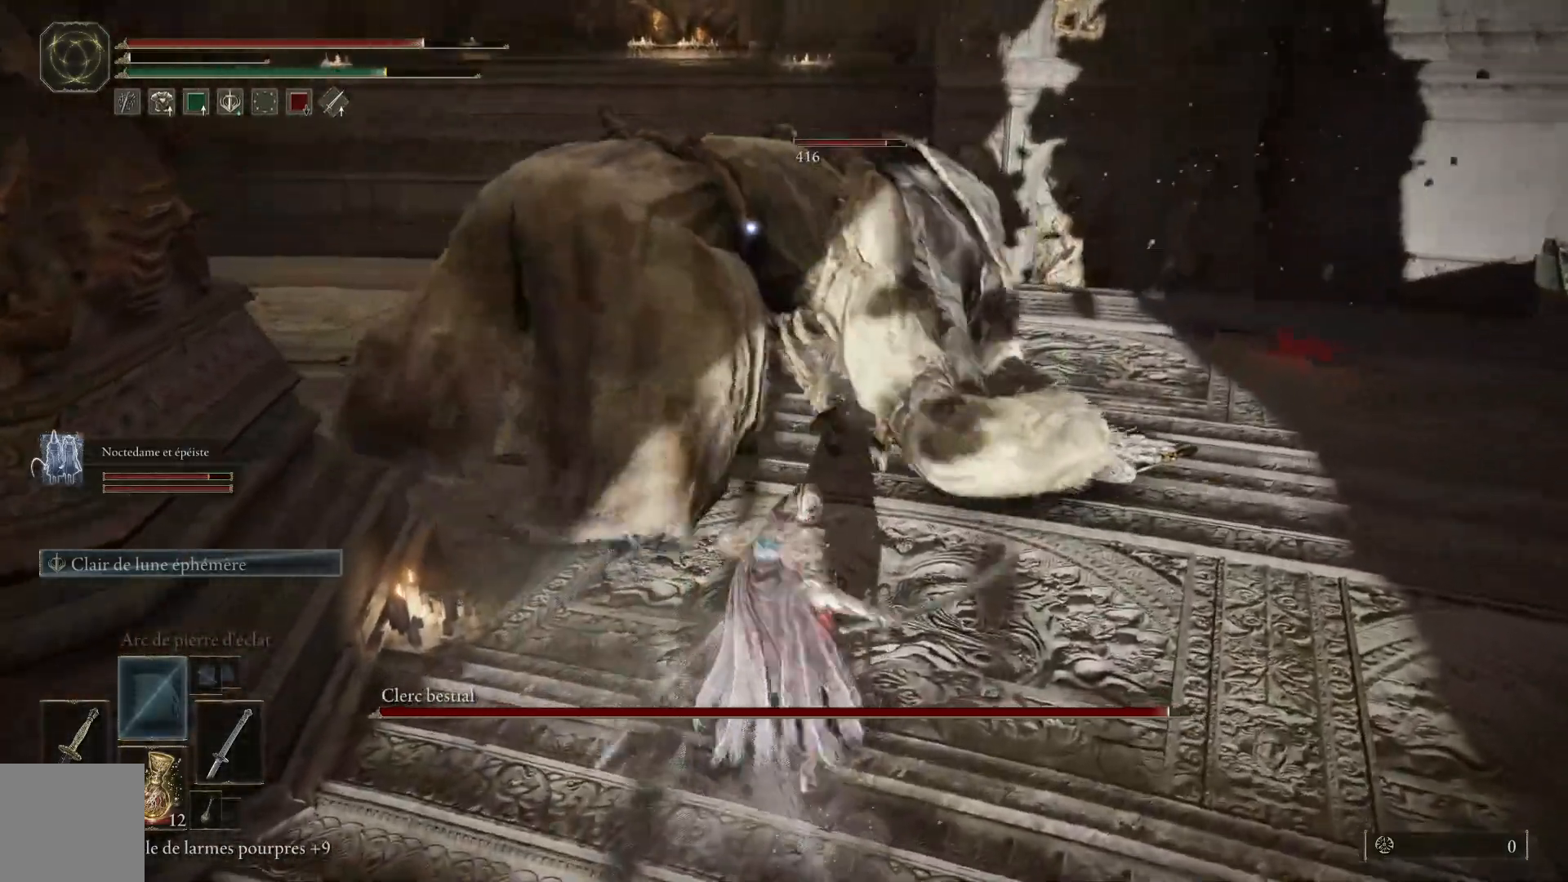
{"buttons": [], "left_stick": "up", "right_stick": "center", "events": []}
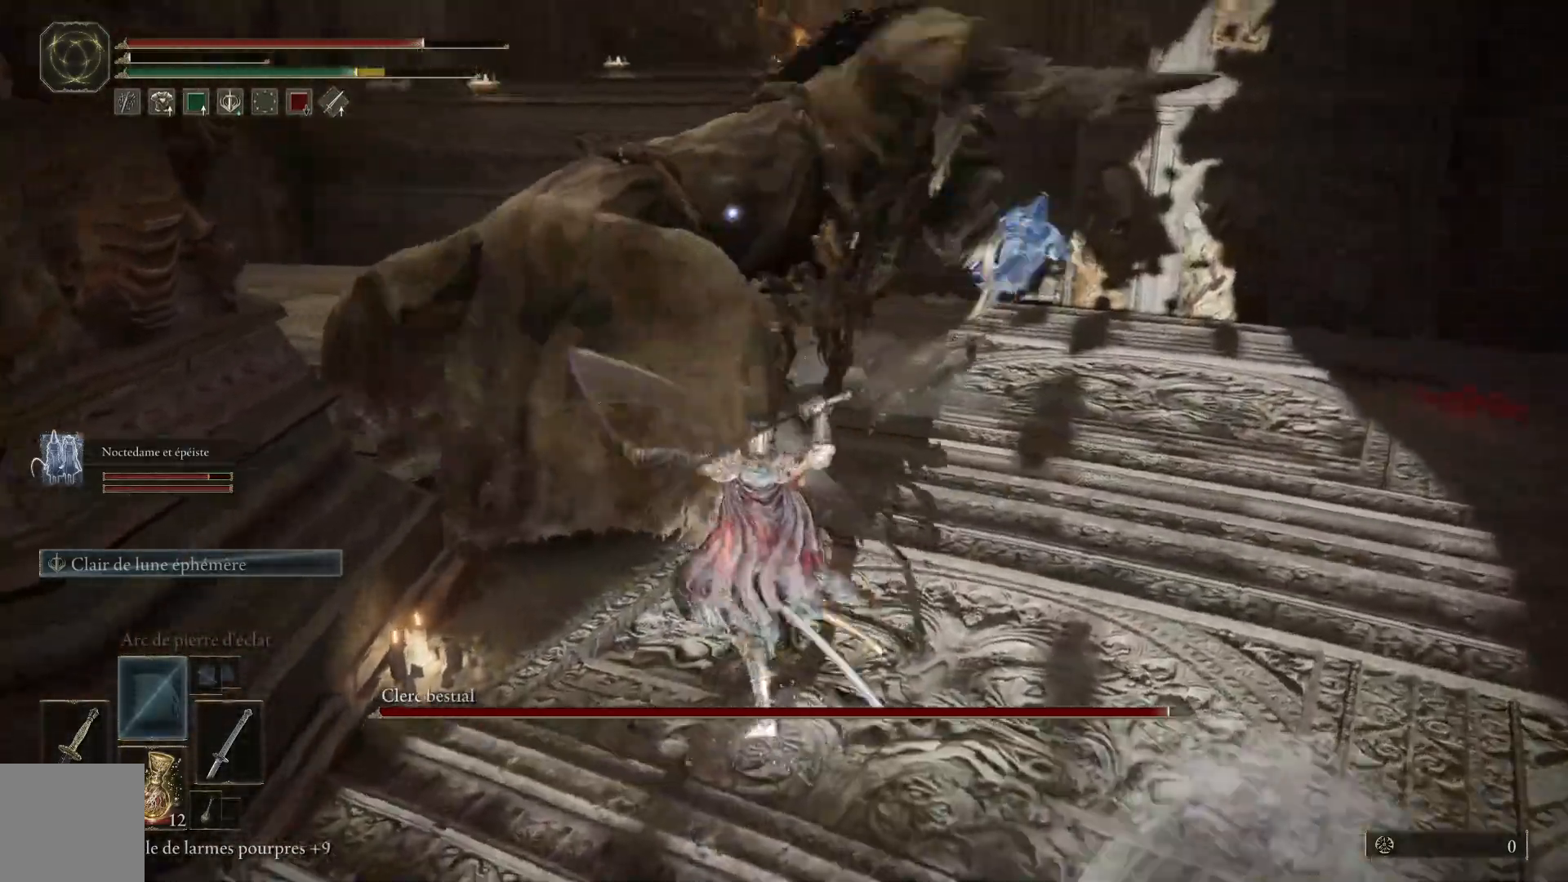
{"buttons": ["B"], "left_stick": "up", "right_stick": "center", "events": [[450, "B", "down"]]}
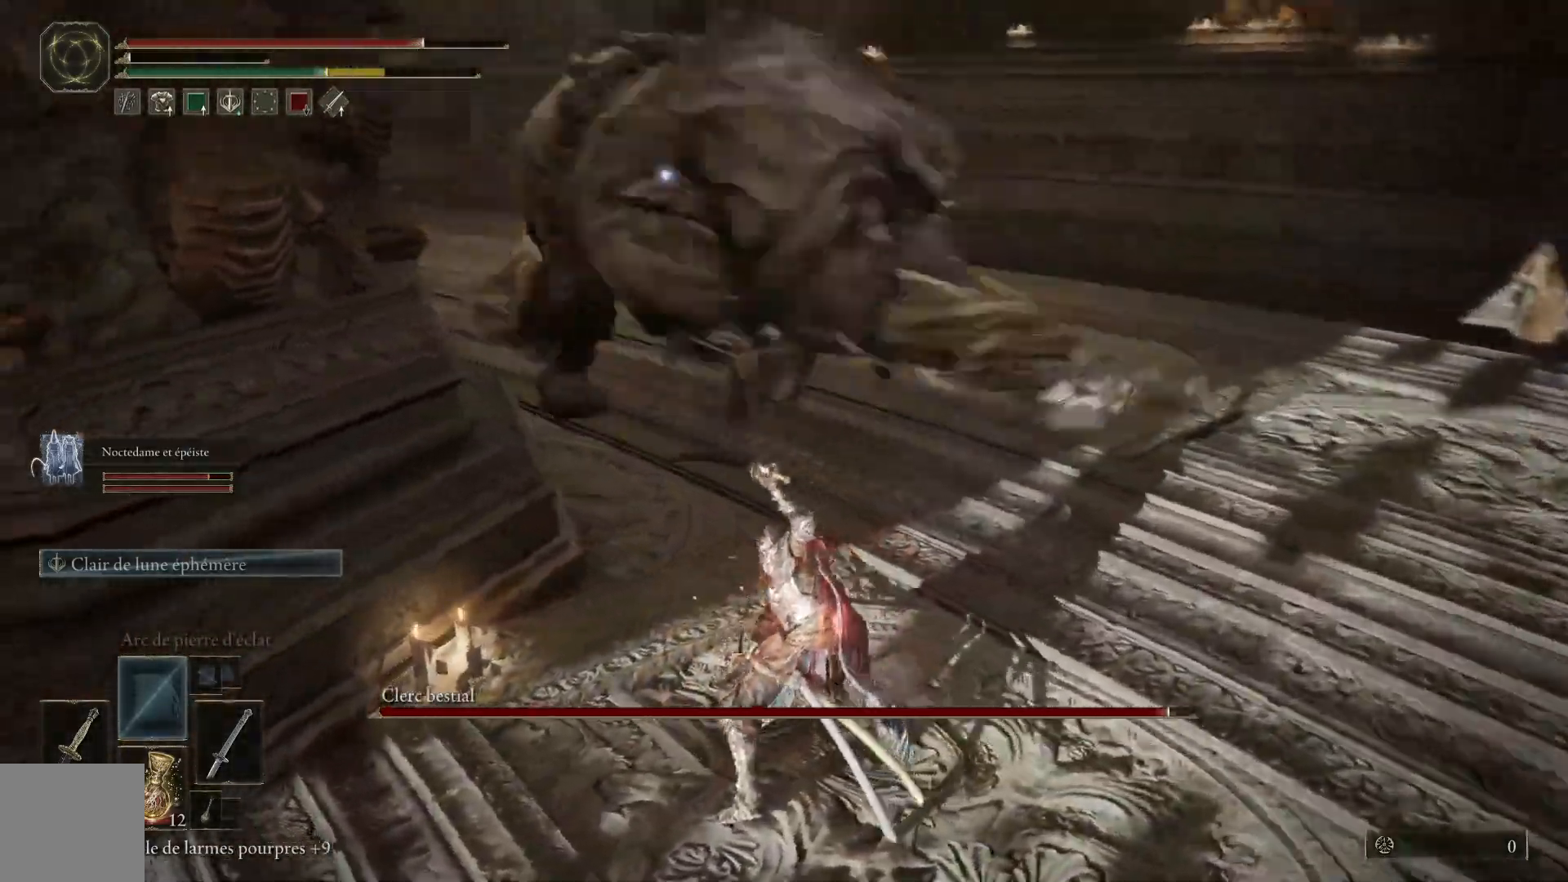
{"buttons": [], "left_stick": "up", "right_stick": "center", "events": [[100, "B", "up"]]}
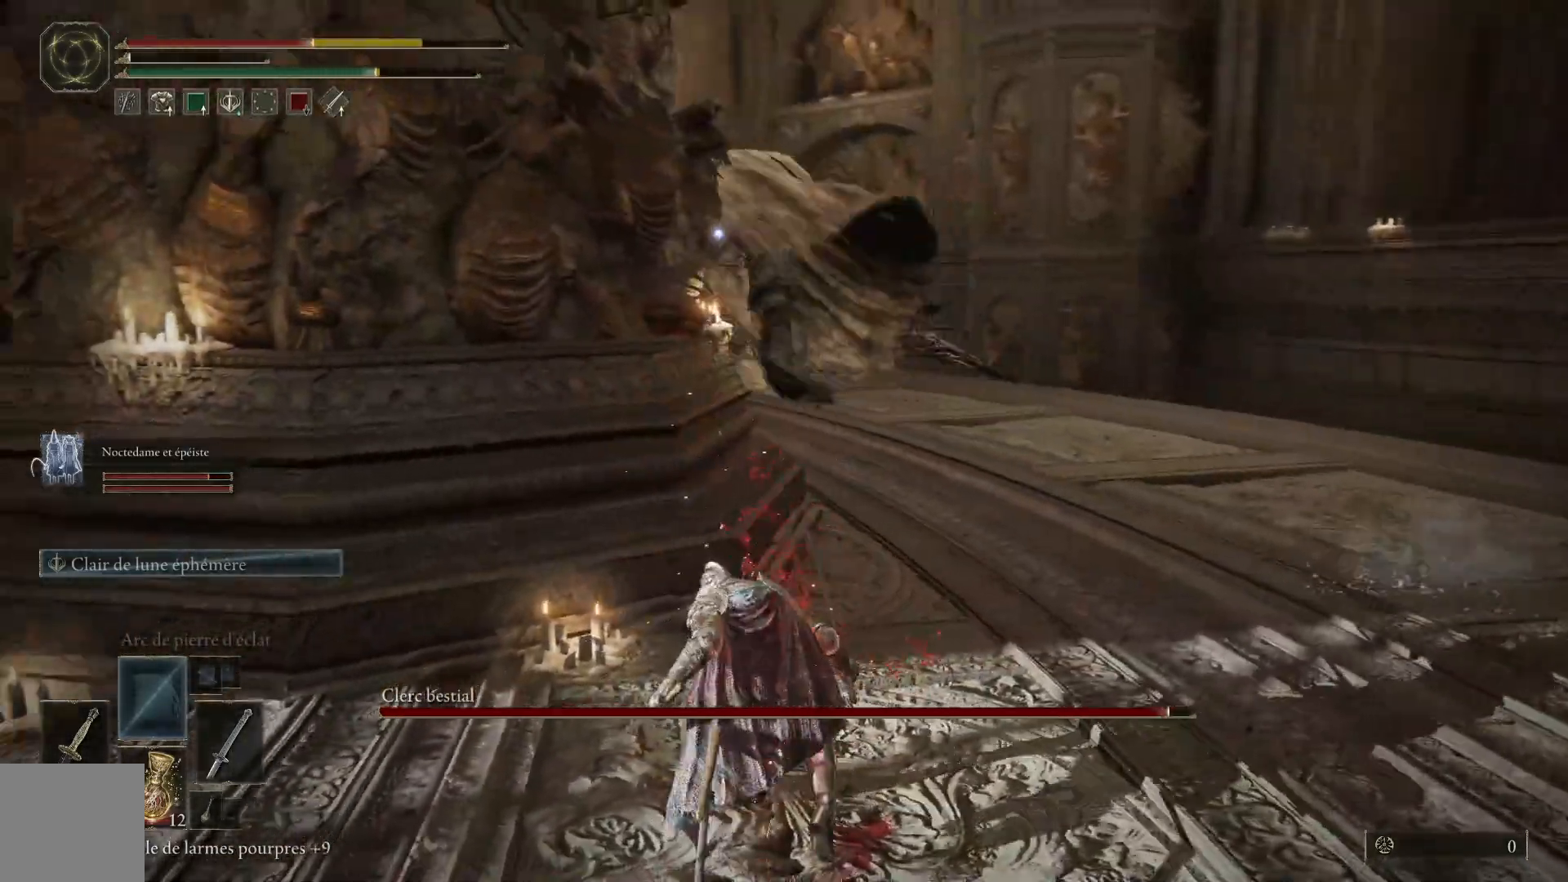
{"buttons": [], "left_stick": "down-left", "right_stick": "center", "events": [[33, "left_stick", "up-left"], [200, "left_stick", "left"], [350, "left_stick", "down-left"]]}
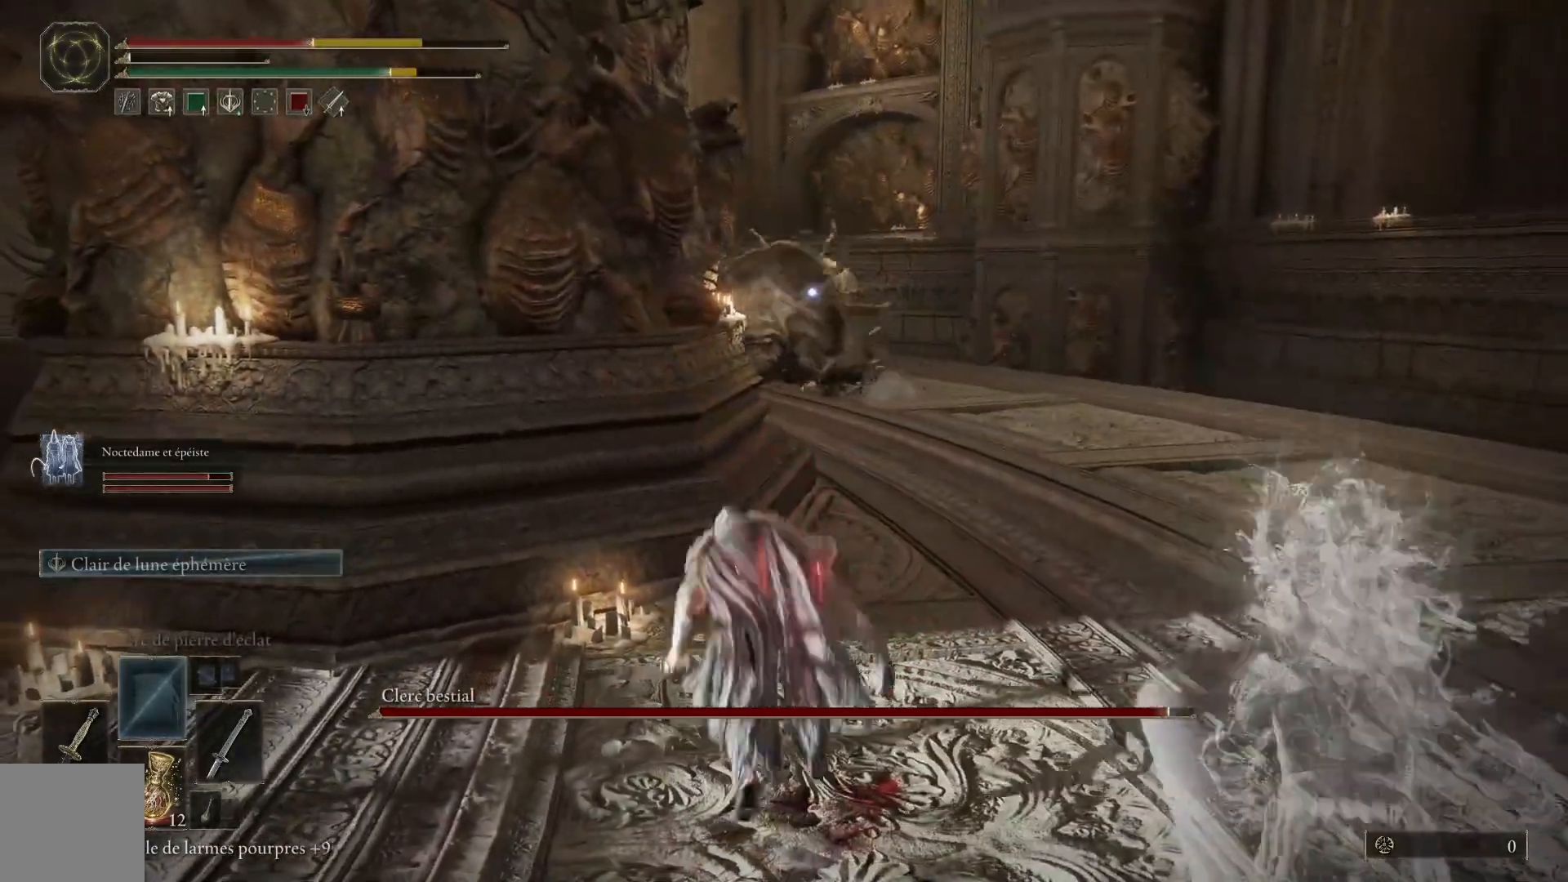
{"buttons": [], "left_stick": "down-left", "right_stick": "center", "events": []}
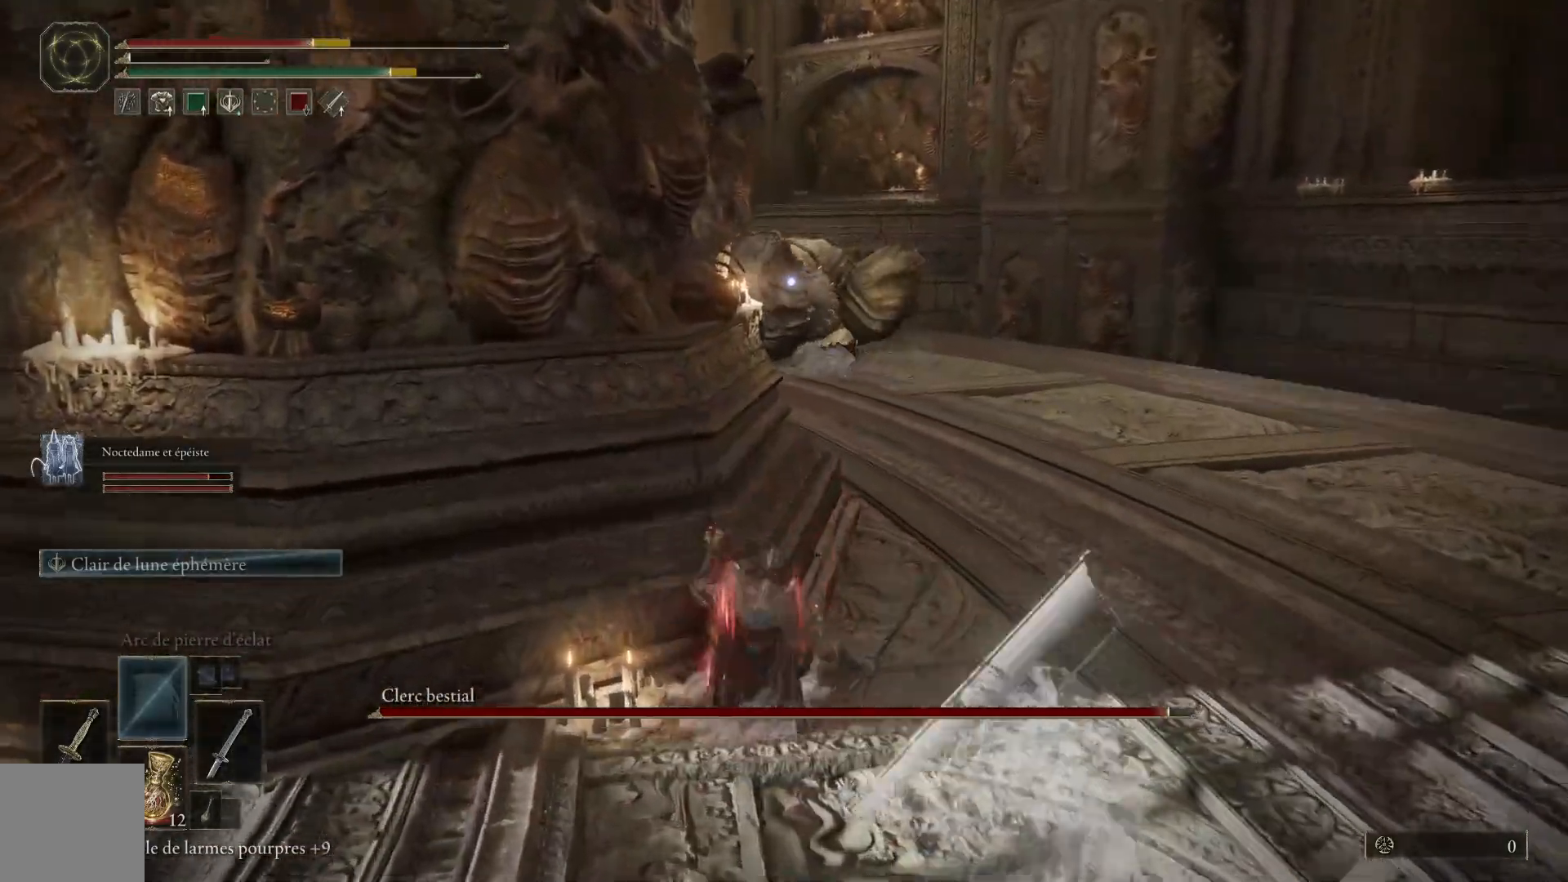
{"buttons": [], "left_stick": "down-left", "right_stick": "center", "events": [[383, "X", "down"], [483, "X", "up"]]}
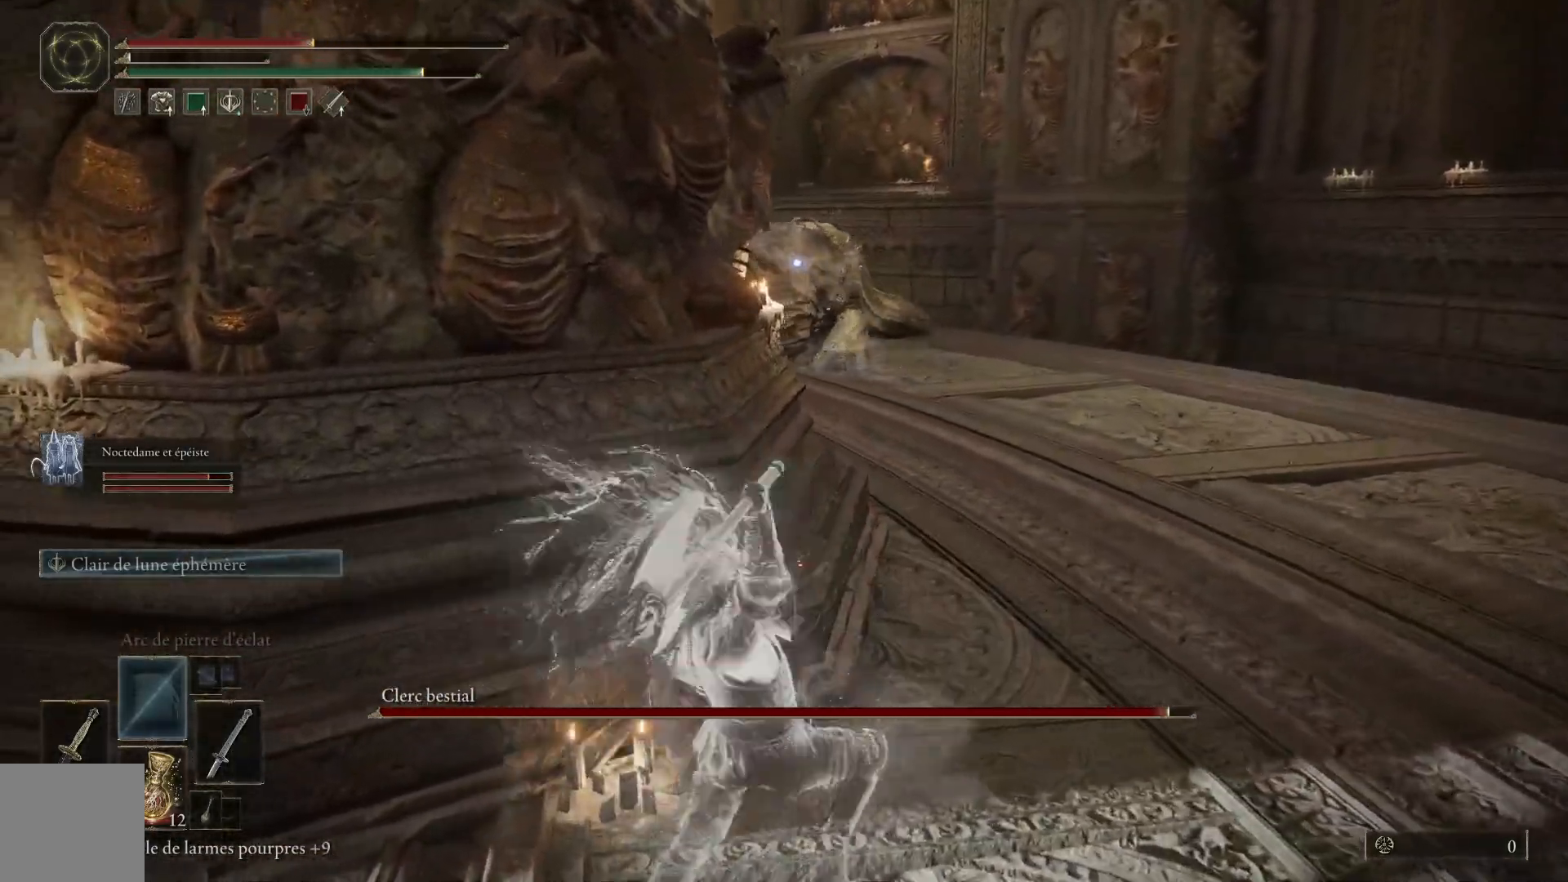
{"buttons": [], "left_stick": "down-right", "right_stick": "center", "events": [[383, "left_stick", "down-right"]]}
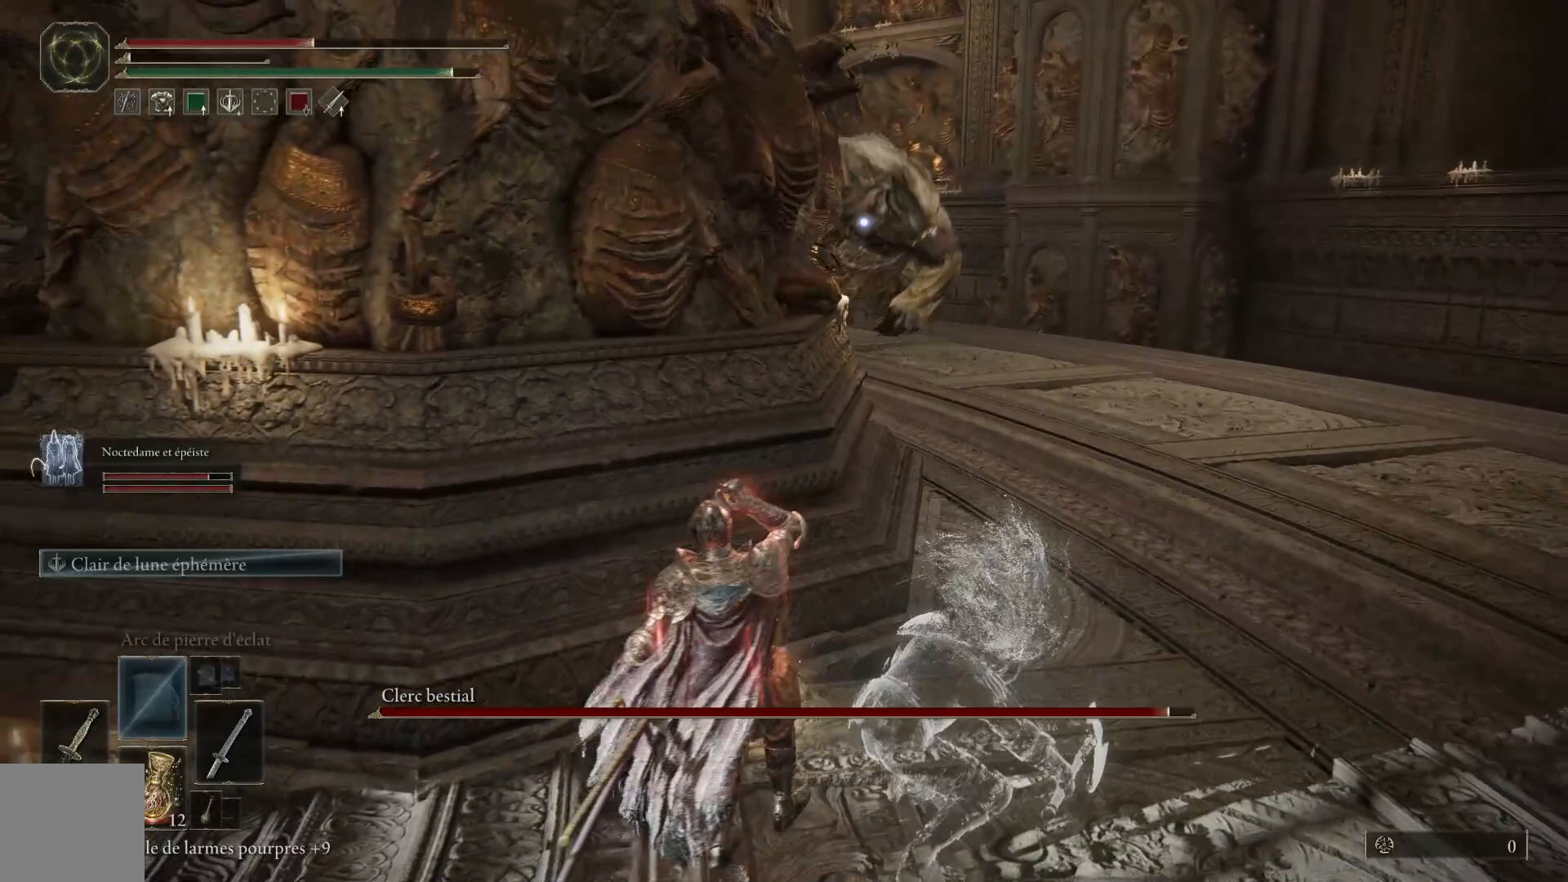
{"buttons": [], "left_stick": "down-left", "right_stick": "center", "events": [[417, "left_stick", "down-left"]]}
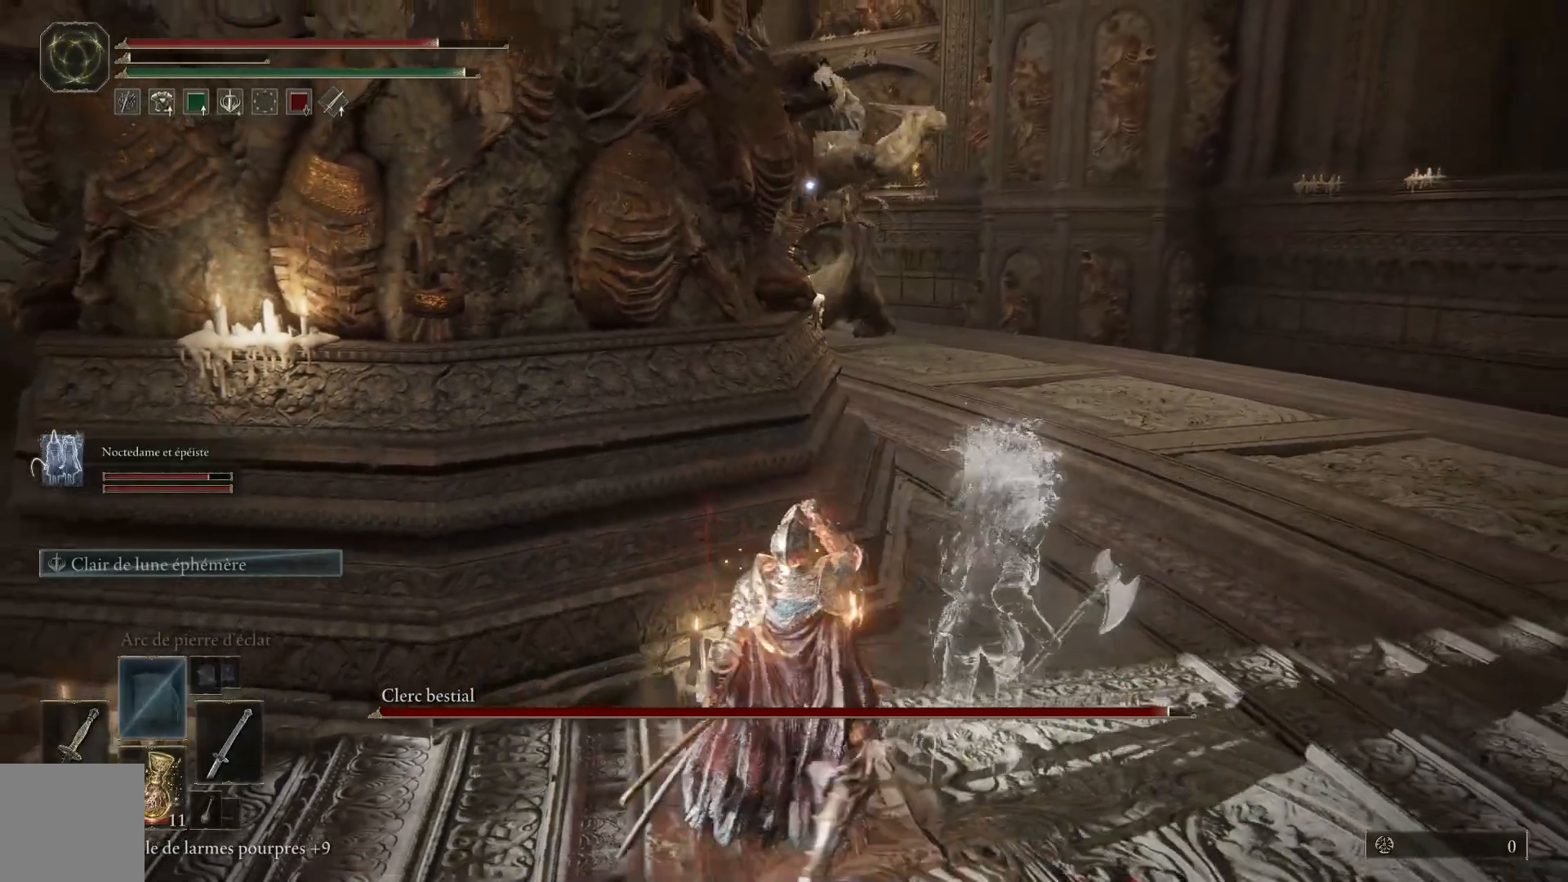
{"buttons": [], "left_stick": "down-left", "right_stick": "center", "events": []}